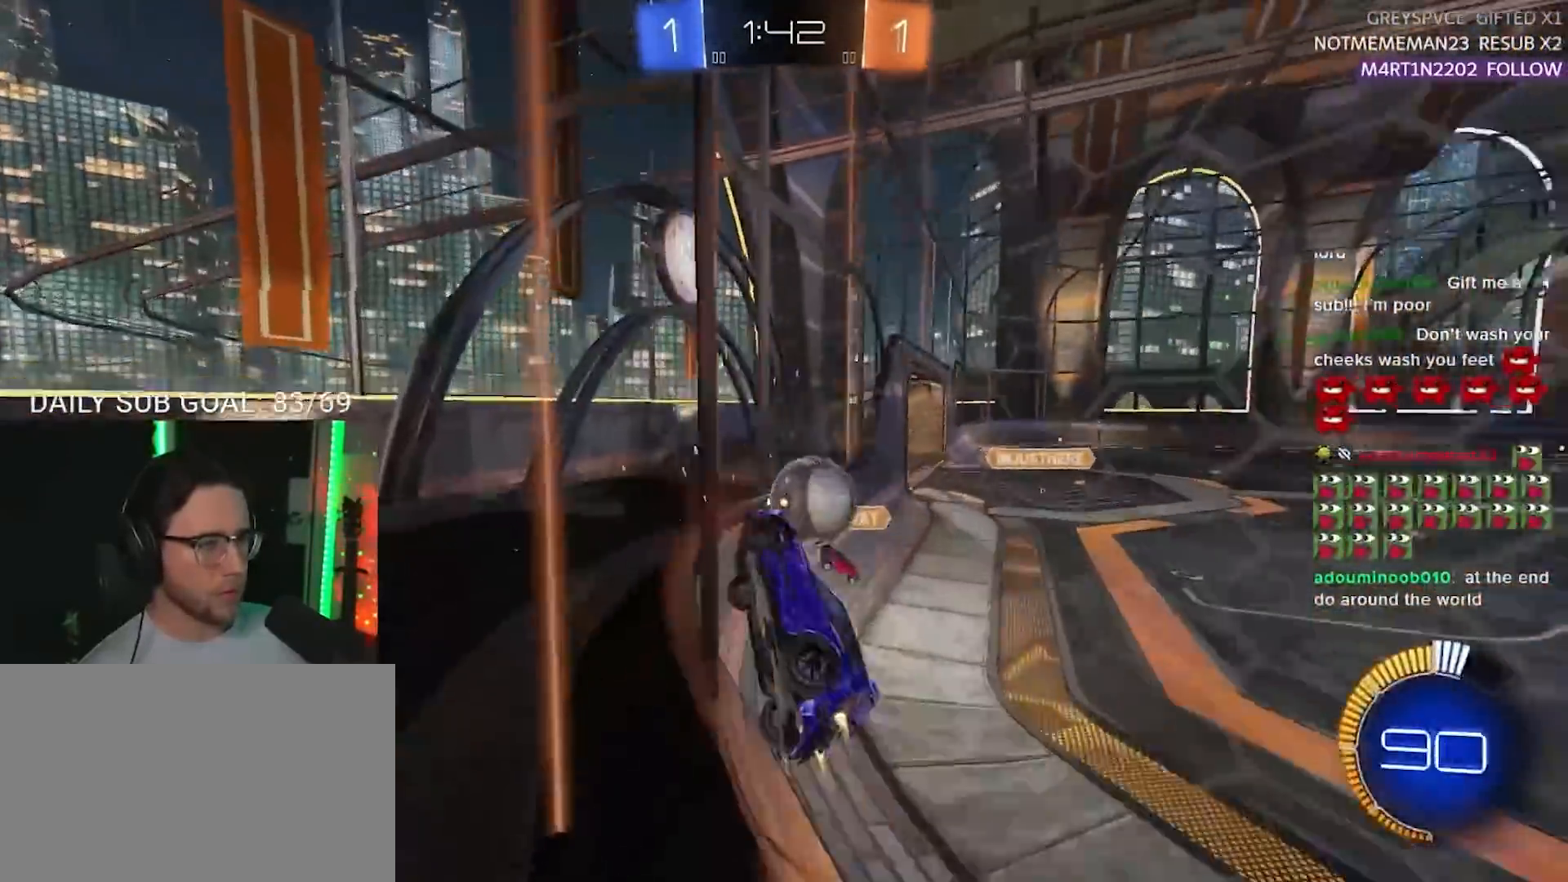
Gameplay with a controller (PlayStation layout); each line is a JSON object with the inputs held at the frame after it. "events" lists button and stick changes between this image and that frame as [ms after this image, input, new state], when the widget could be followed in between. Not read: R3 SELECT START.
{"buttons": ["L2", "R2"], "left_stick": "down-right", "right_stick": "center", "events": [[117, "left_stick", "down"], [133, "R1", "up"], [150, "L2", "down"], [150, "R2", "up"], [200, "left_stick", "down-right"], [500, "R2", "down"]]}
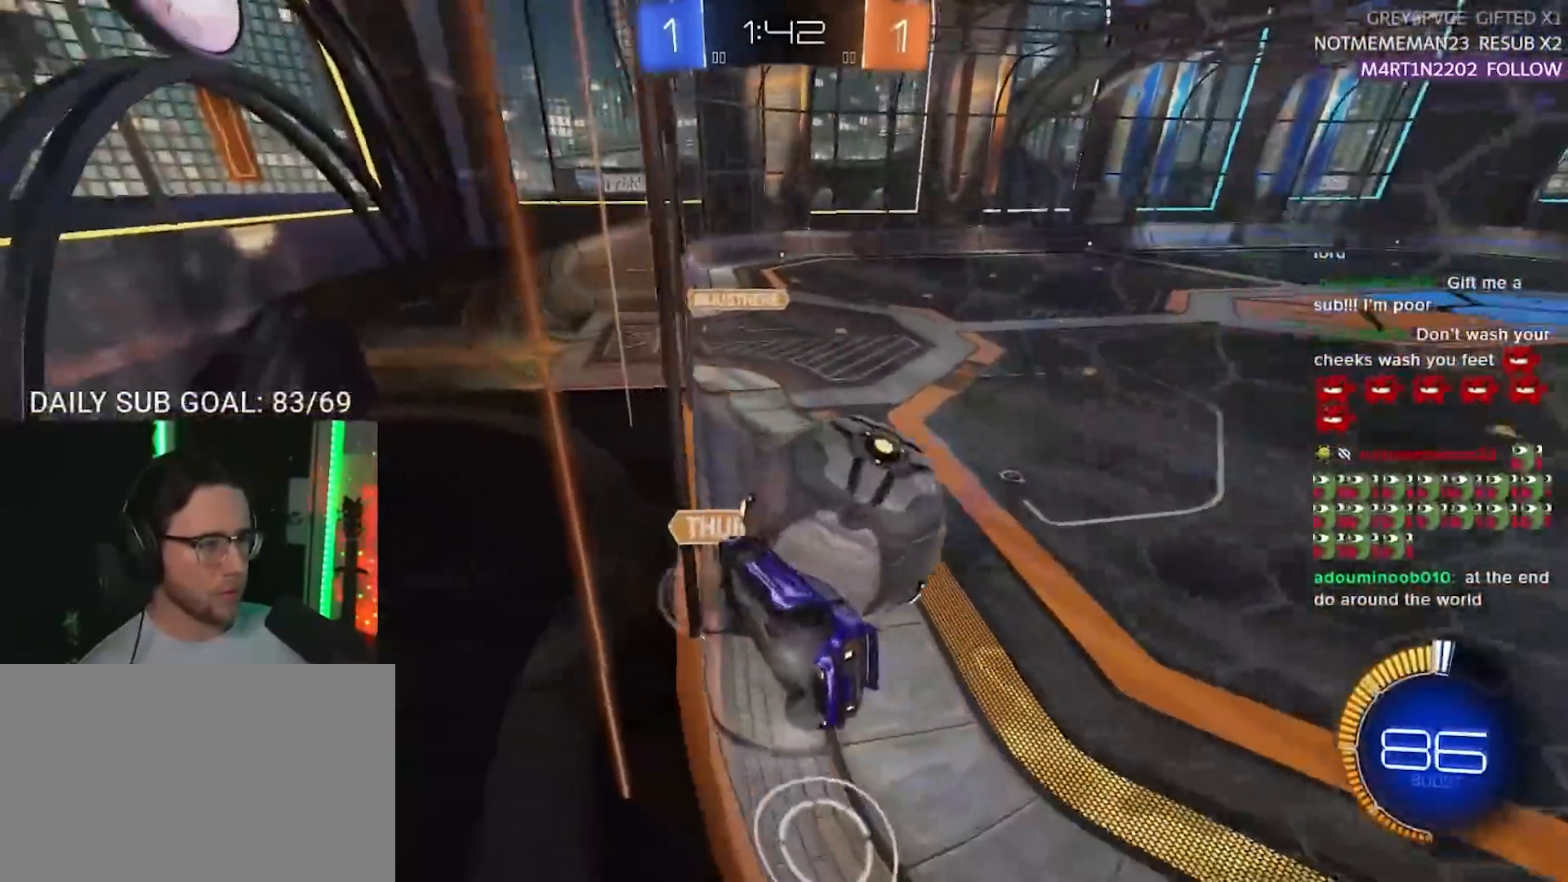
{"buttons": ["R1", "R2"], "left_stick": "down-right", "right_stick": "center", "events": [[117, "L2", "up"], [450, "R1", "down"]]}
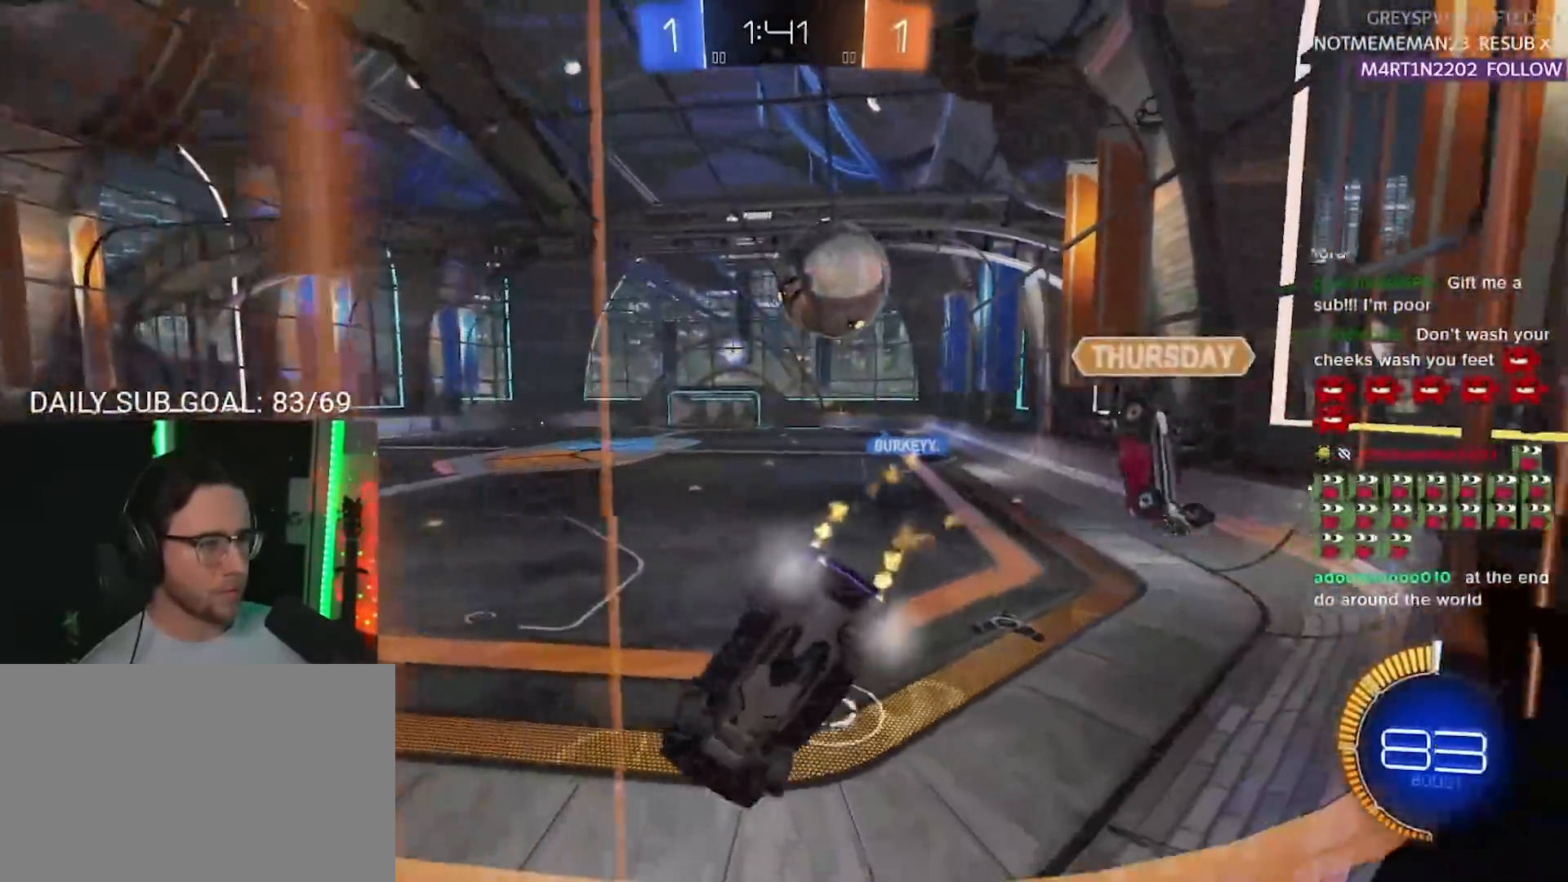
{"buttons": ["R1", "R2"], "left_stick": "left", "right_stick": "center", "events": [[167, "left_stick", "down-left"], [317, "TRIANGLE", "down"], [350, "left_stick", "left"], [400, "TRIANGLE", "up"]]}
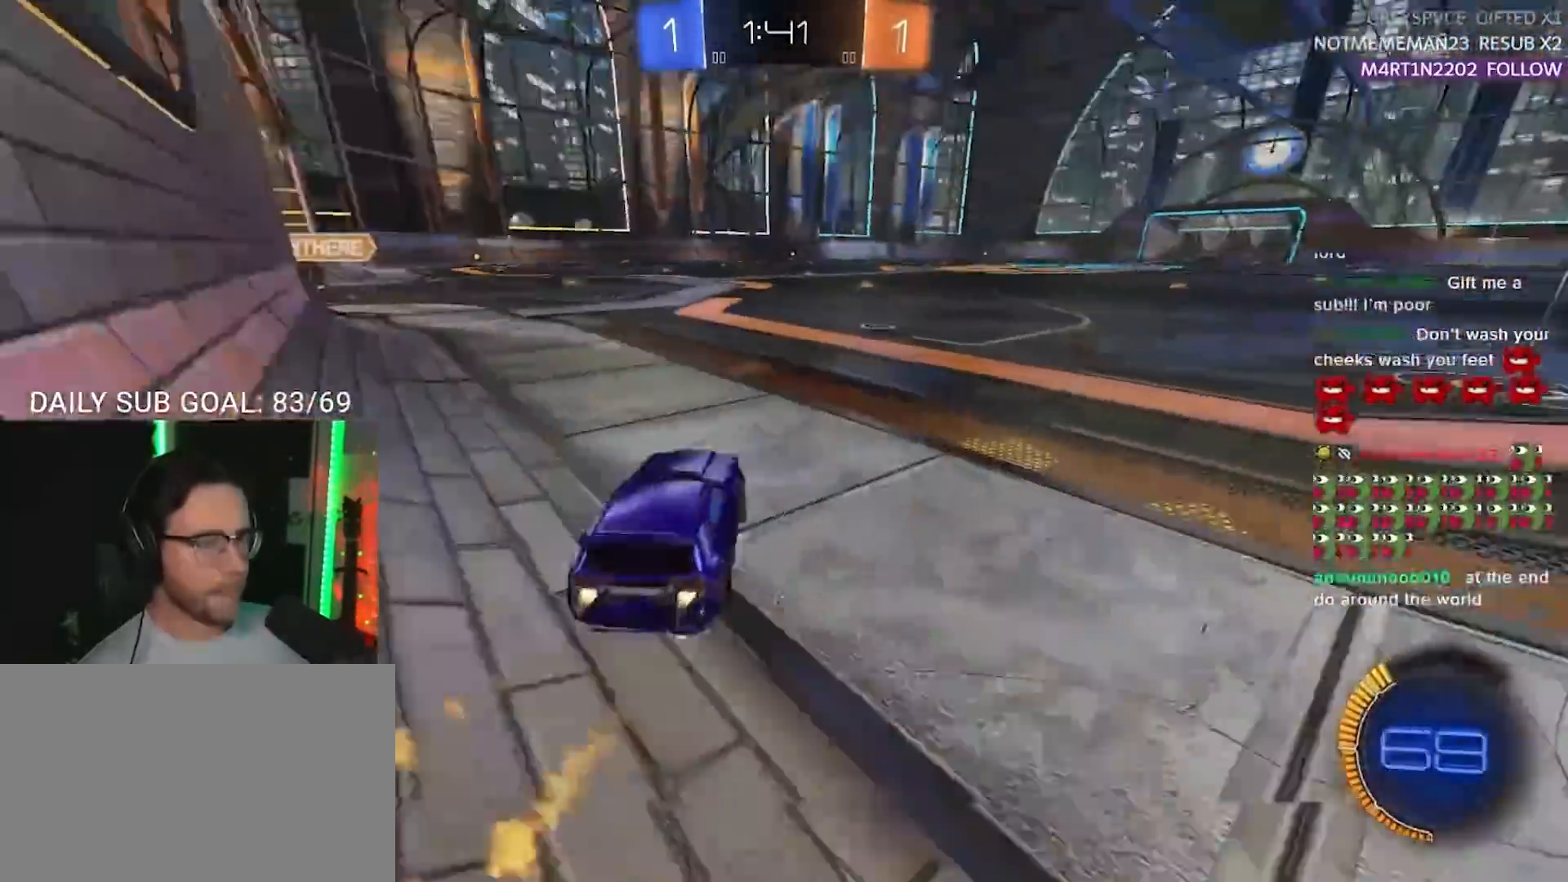
{"buttons": ["R1", "R2"], "left_stick": "center", "right_stick": "center", "events": [[367, "left_stick", "center"]]}
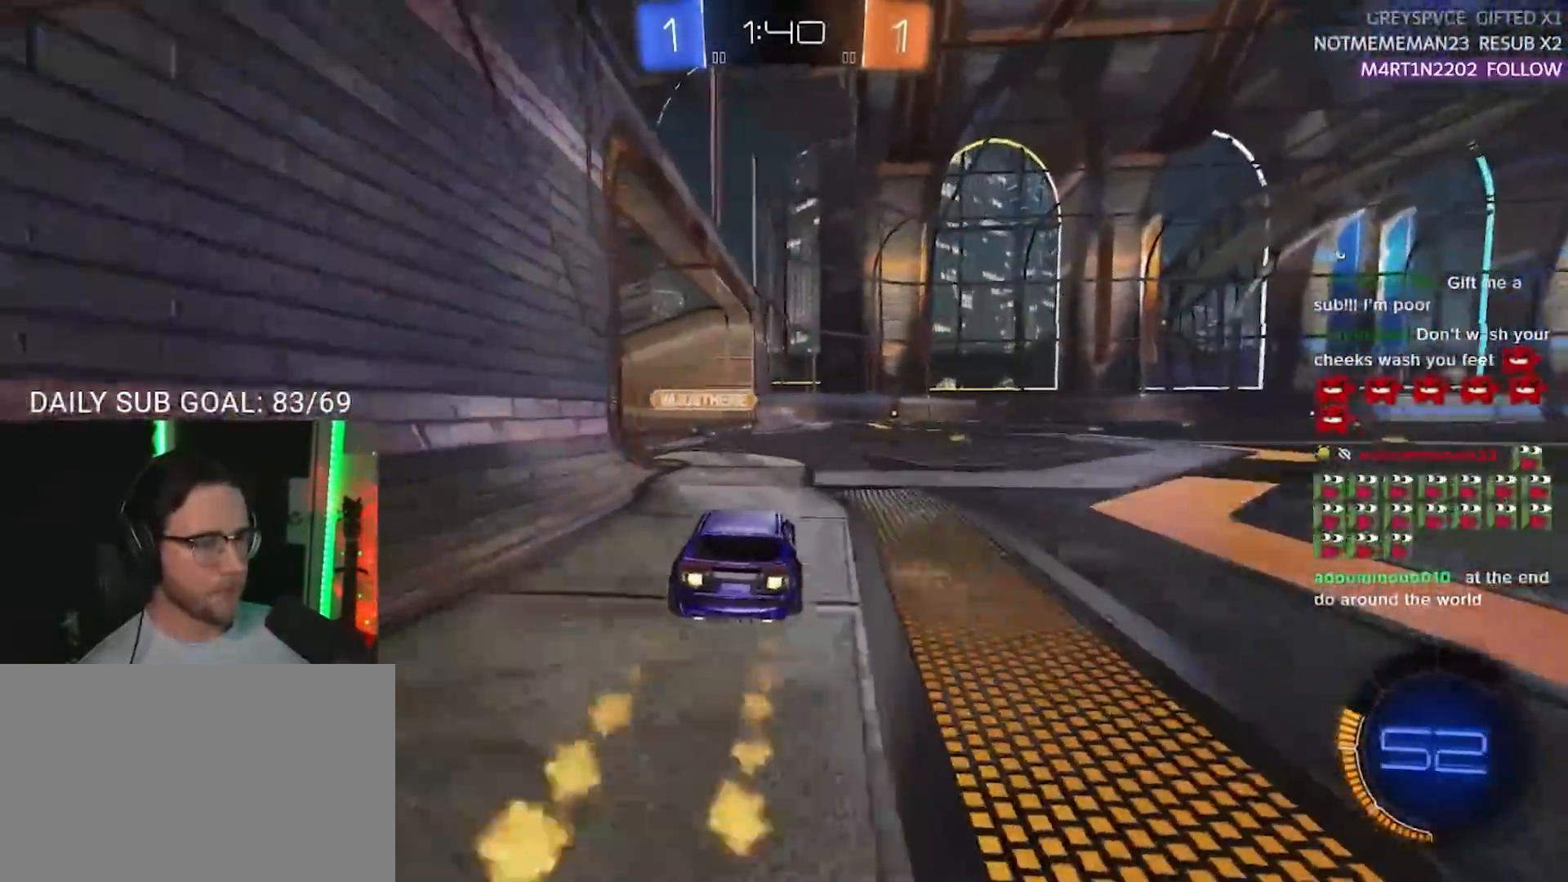
{"buttons": ["L2"], "left_stick": "left", "right_stick": "center", "events": [[117, "left_stick", "down-left"], [250, "left_stick", "center"], [433, "R1", "up"], [433, "left_stick", "left"], [467, "R2", "up"], [483, "L2", "down"]]}
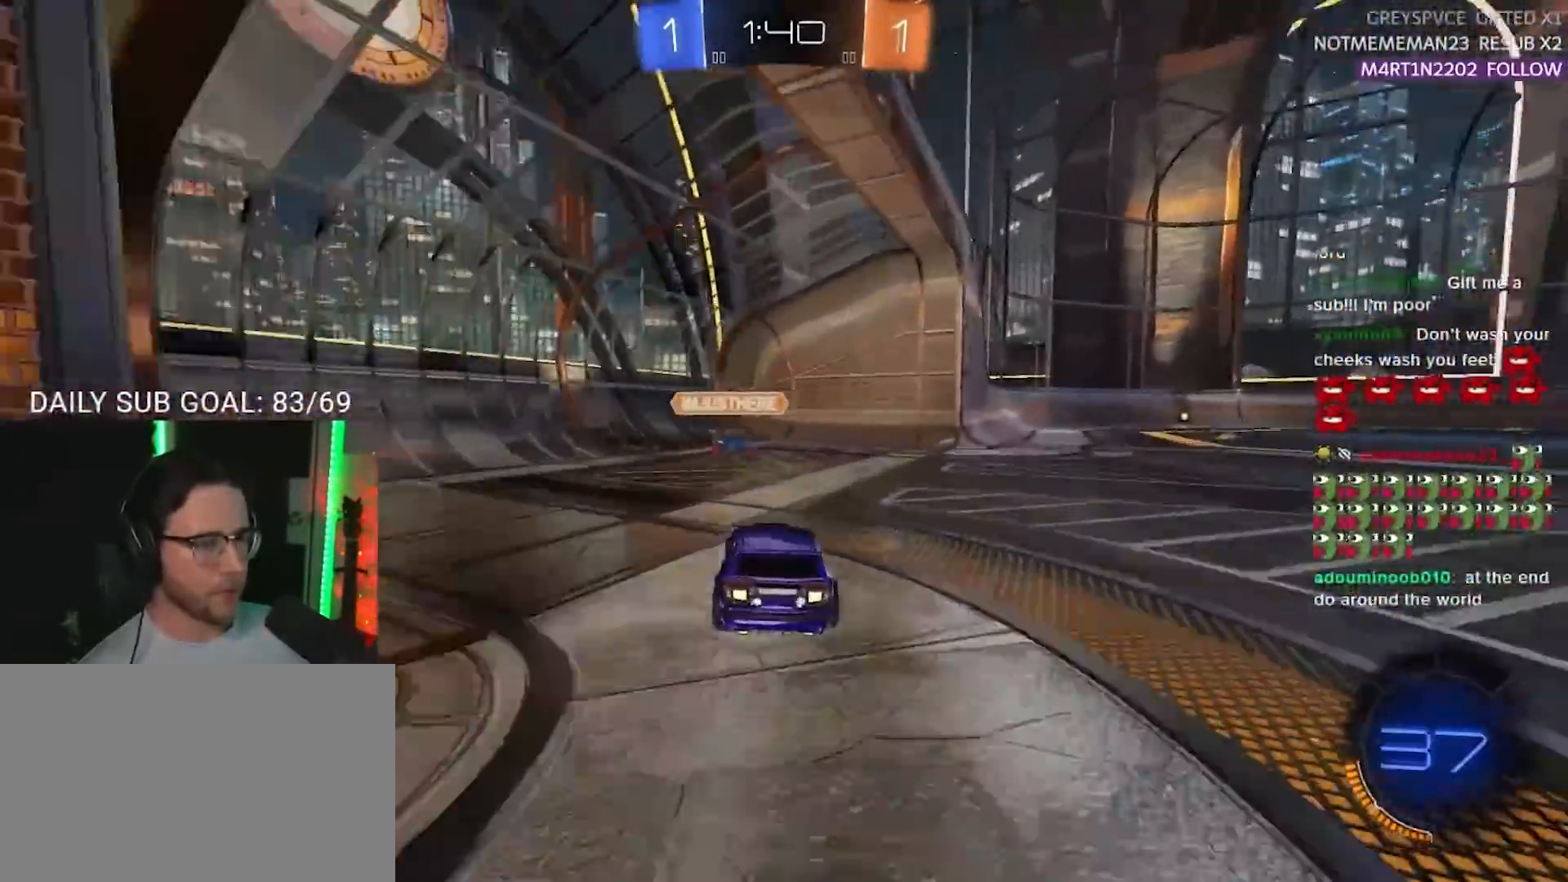
{"buttons": ["R2"], "left_stick": "left", "right_stick": "center", "events": [[317, "R2", "down"], [383, "L2", "up"], [383, "left_stick", "center"], [467, "left_stick", "left"]]}
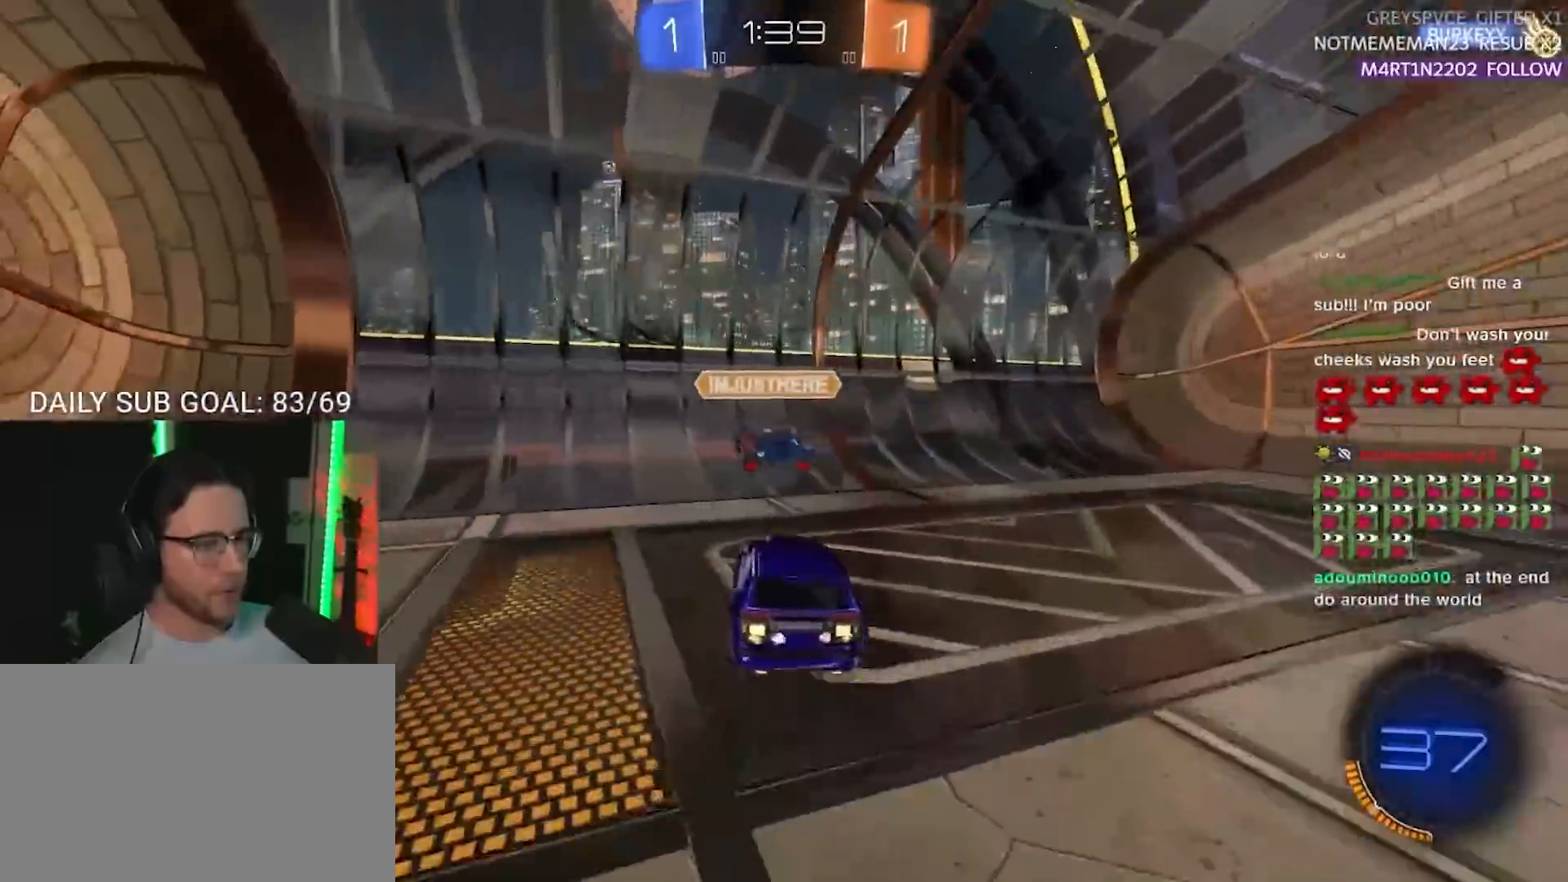
{"buttons": ["R2"], "left_stick": "right", "right_stick": "center", "events": [[50, "R1", "down"], [67, "left_stick", "center"], [150, "left_stick", "left"], [267, "left_stick", "right"], [400, "TRIANGLE", "down"], [433, "R1", "up"], [483, "TRIANGLE", "up"]]}
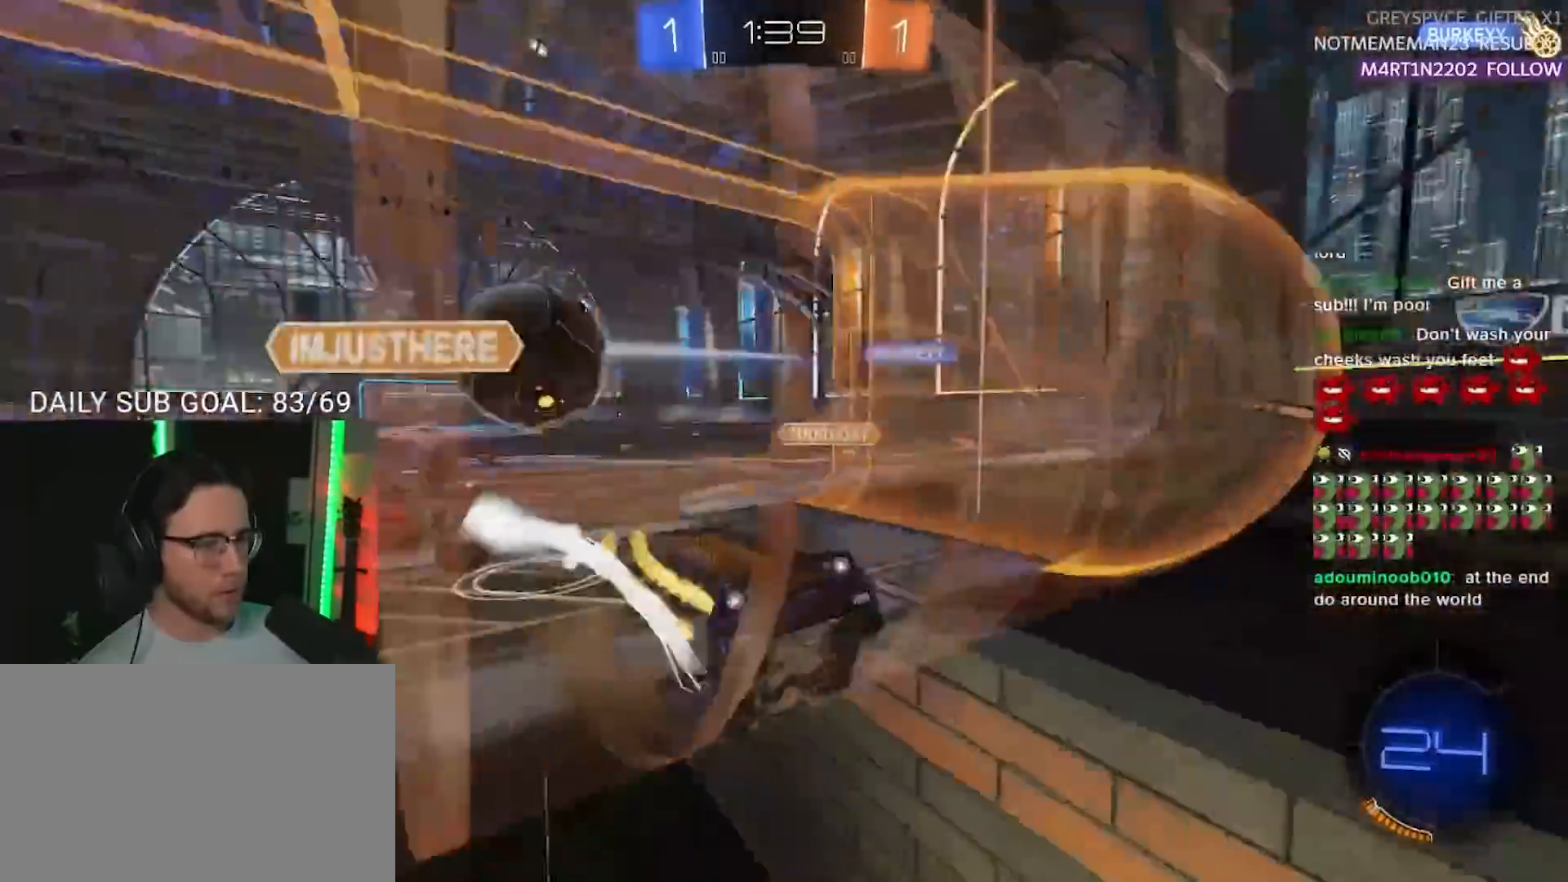
{"buttons": ["R1", "R2"], "left_stick": "center", "right_stick": "center", "events": [[67, "left_stick", "left"], [133, "R1", "down"], [367, "left_stick", "center"]]}
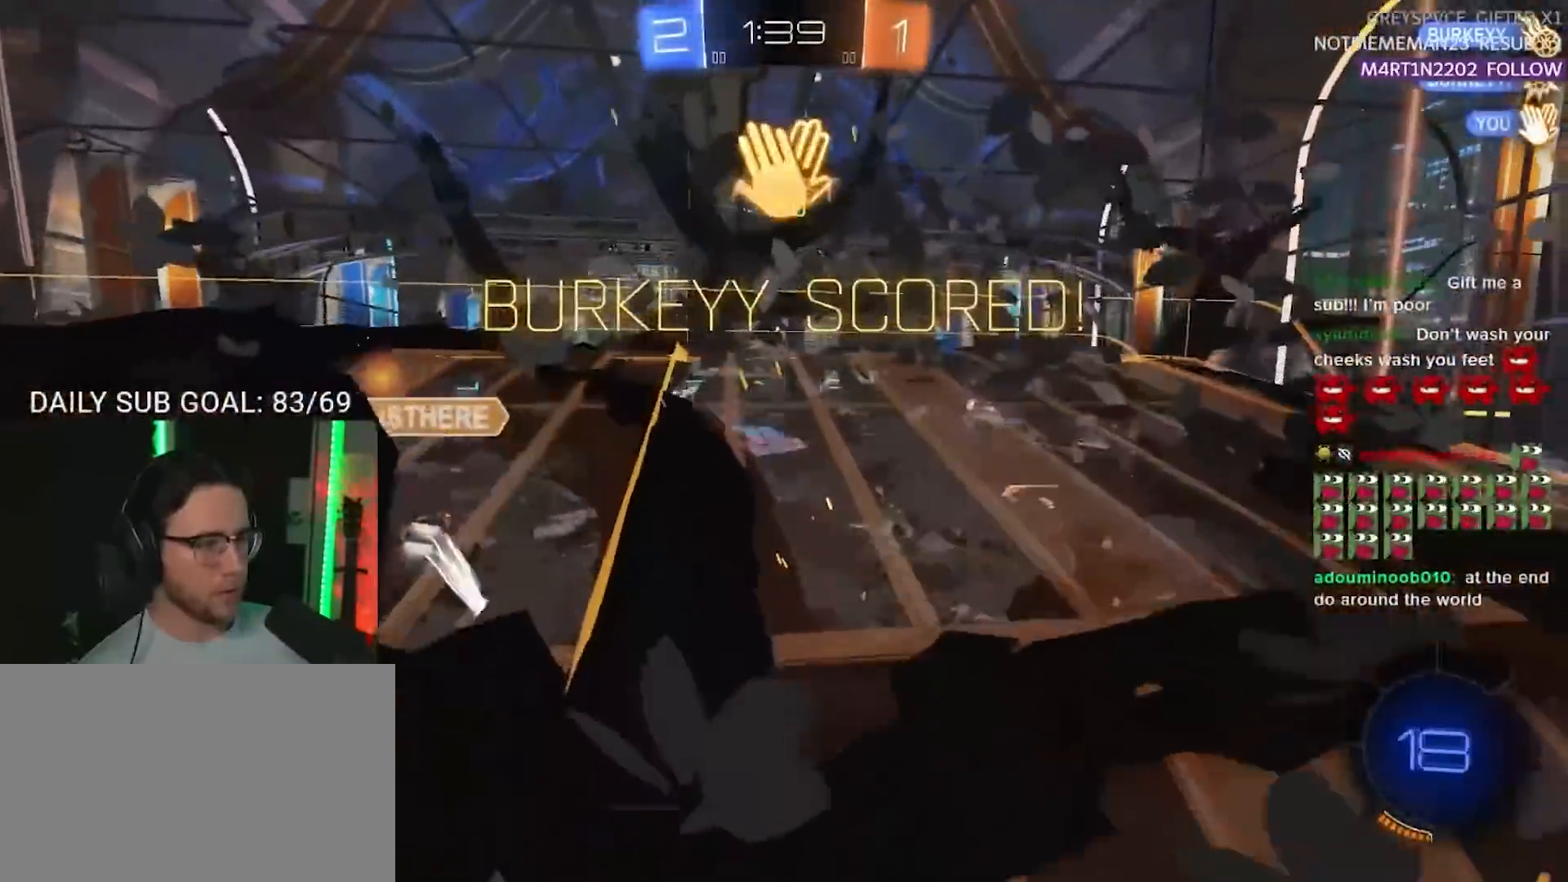
{"buttons": ["CROSS", "R1", "R2"], "left_stick": "up", "right_stick": "center", "events": [[33, "R1", "up"], [283, "R1", "down"], [467, "left_stick", "up"], [483, "CROSS", "down"]]}
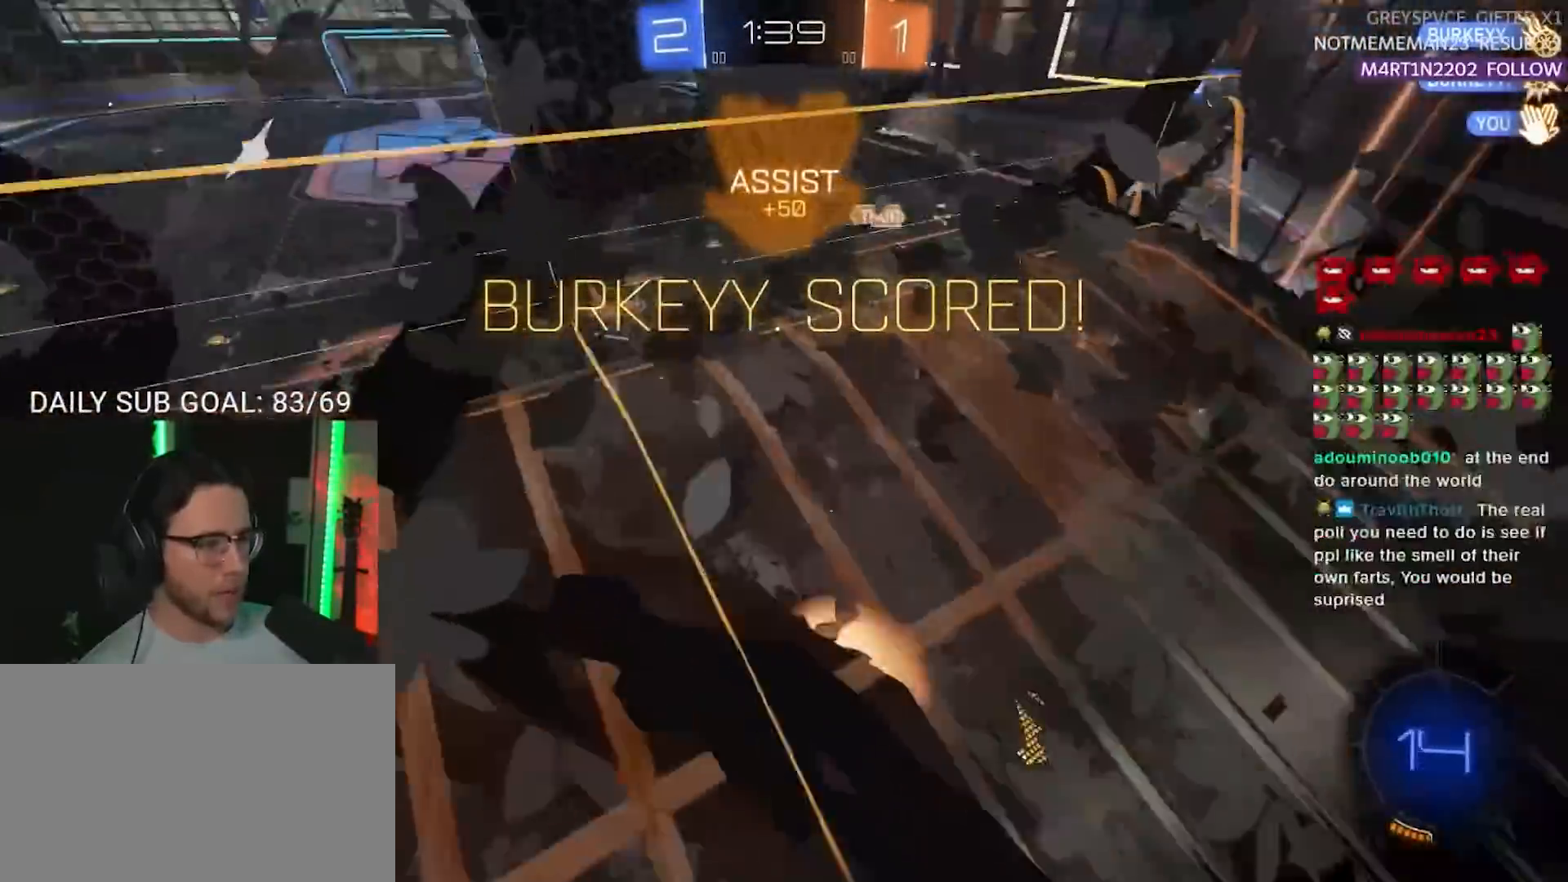
{"buttons": ["R1", "R2", "L3"], "left_stick": "up", "right_stick": "center", "events": [[33, "L3", "down"], [200, "CROSS", "up"], [200, "TRIANGLE", "down"], [217, "left_stick", "down-right"], [350, "TRIANGLE", "up"], [500, "left_stick", "up"]]}
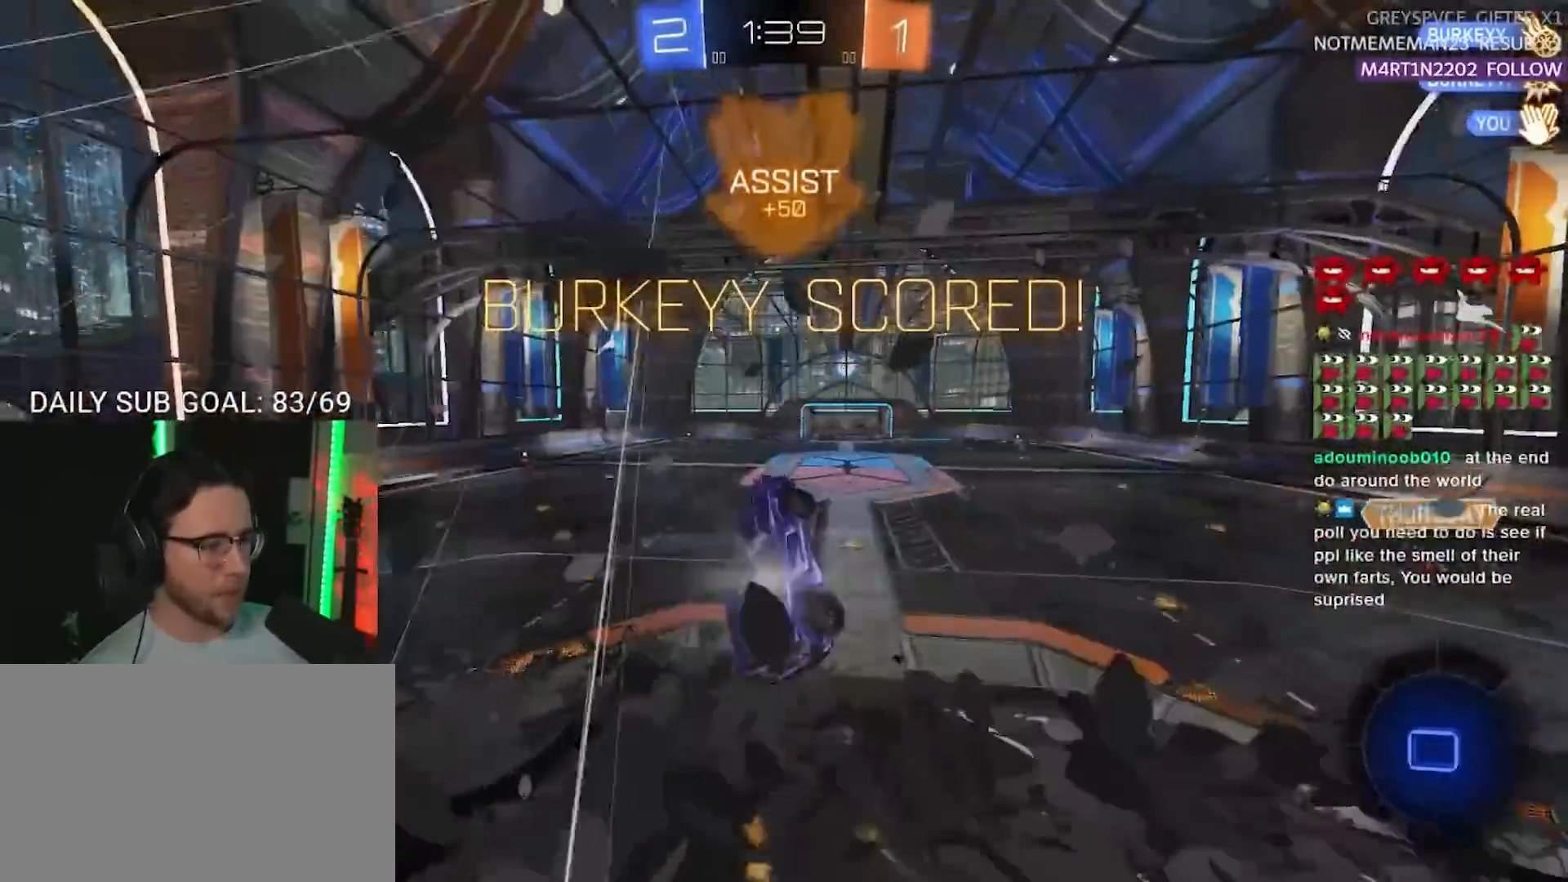
{"buttons": ["SQUARE", "R2", "L3"], "left_stick": "down", "right_stick": "center", "events": [[33, "L3", "up"], [167, "CROSS", "down"], [217, "L3", "down"], [217, "R1", "up"], [250, "SQUARE", "down"], [267, "left_stick", "down"], [317, "CROSS", "up"]]}
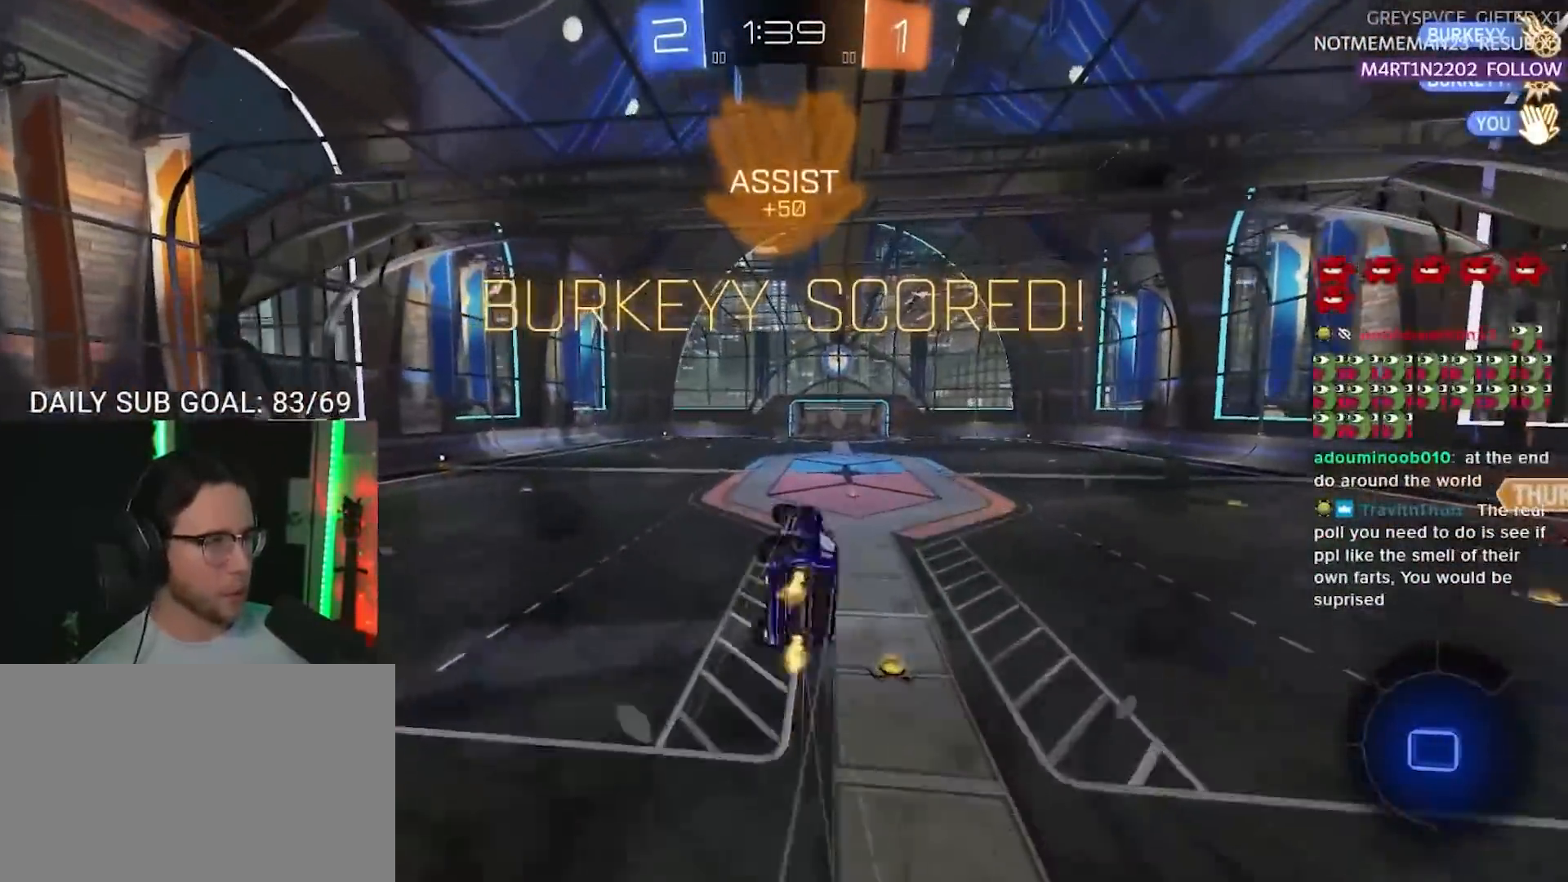
{"buttons": ["L3"], "left_stick": "down", "right_stick": "center", "events": [[133, "left_stick", "down-left"], [183, "R2", "up"], [450, "left_stick", "down"], [500, "SQUARE", "up"]]}
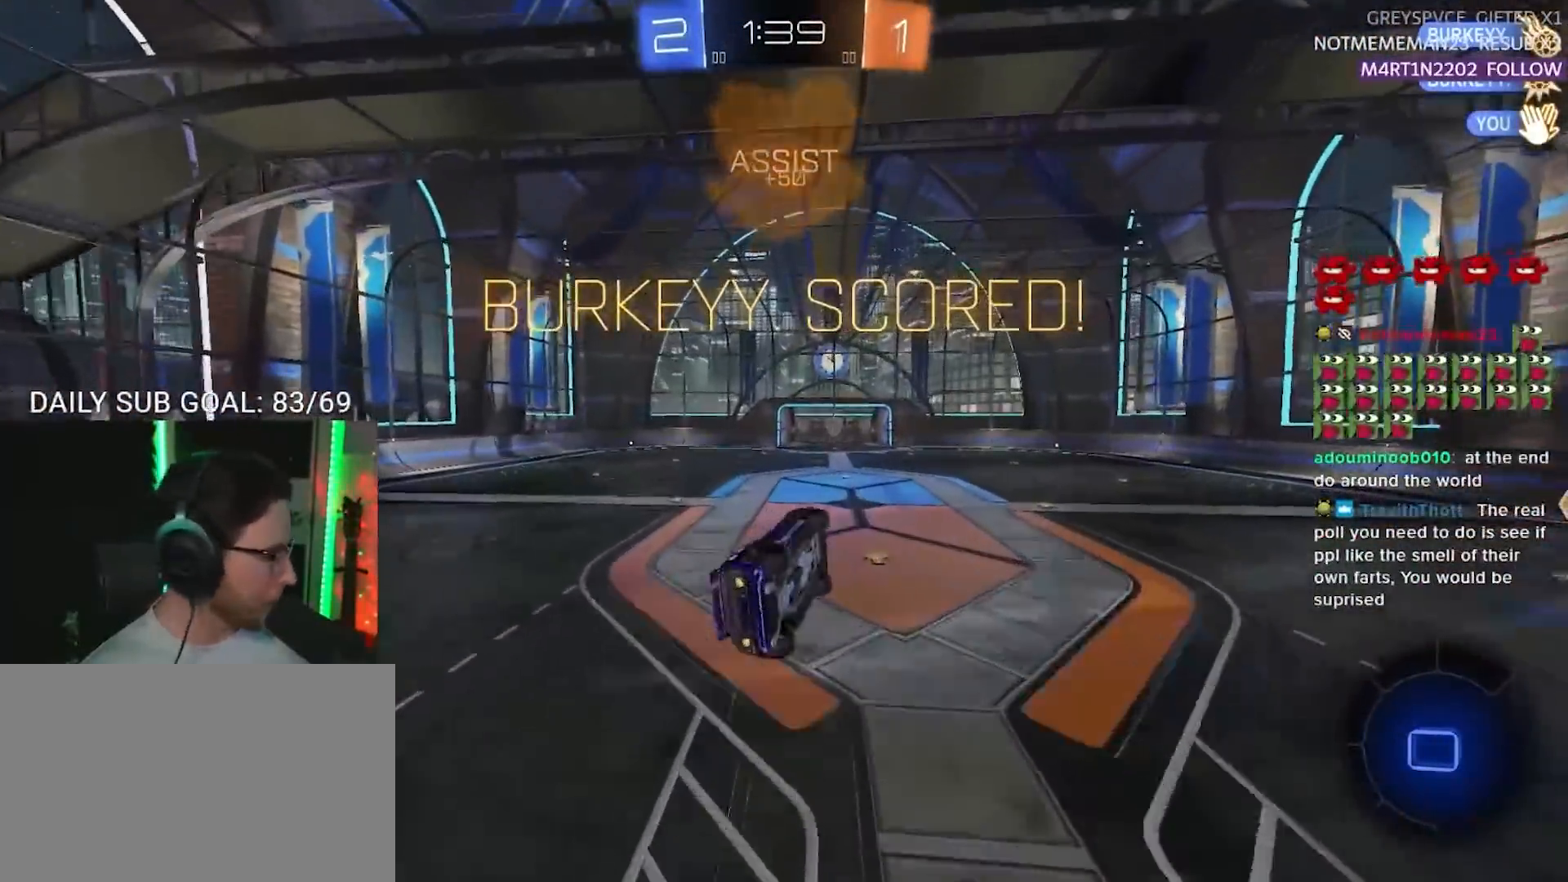
{"buttons": [], "left_stick": "center", "right_stick": "center", "events": [[33, "L3", "up"], [117, "left_stick", "center"]]}
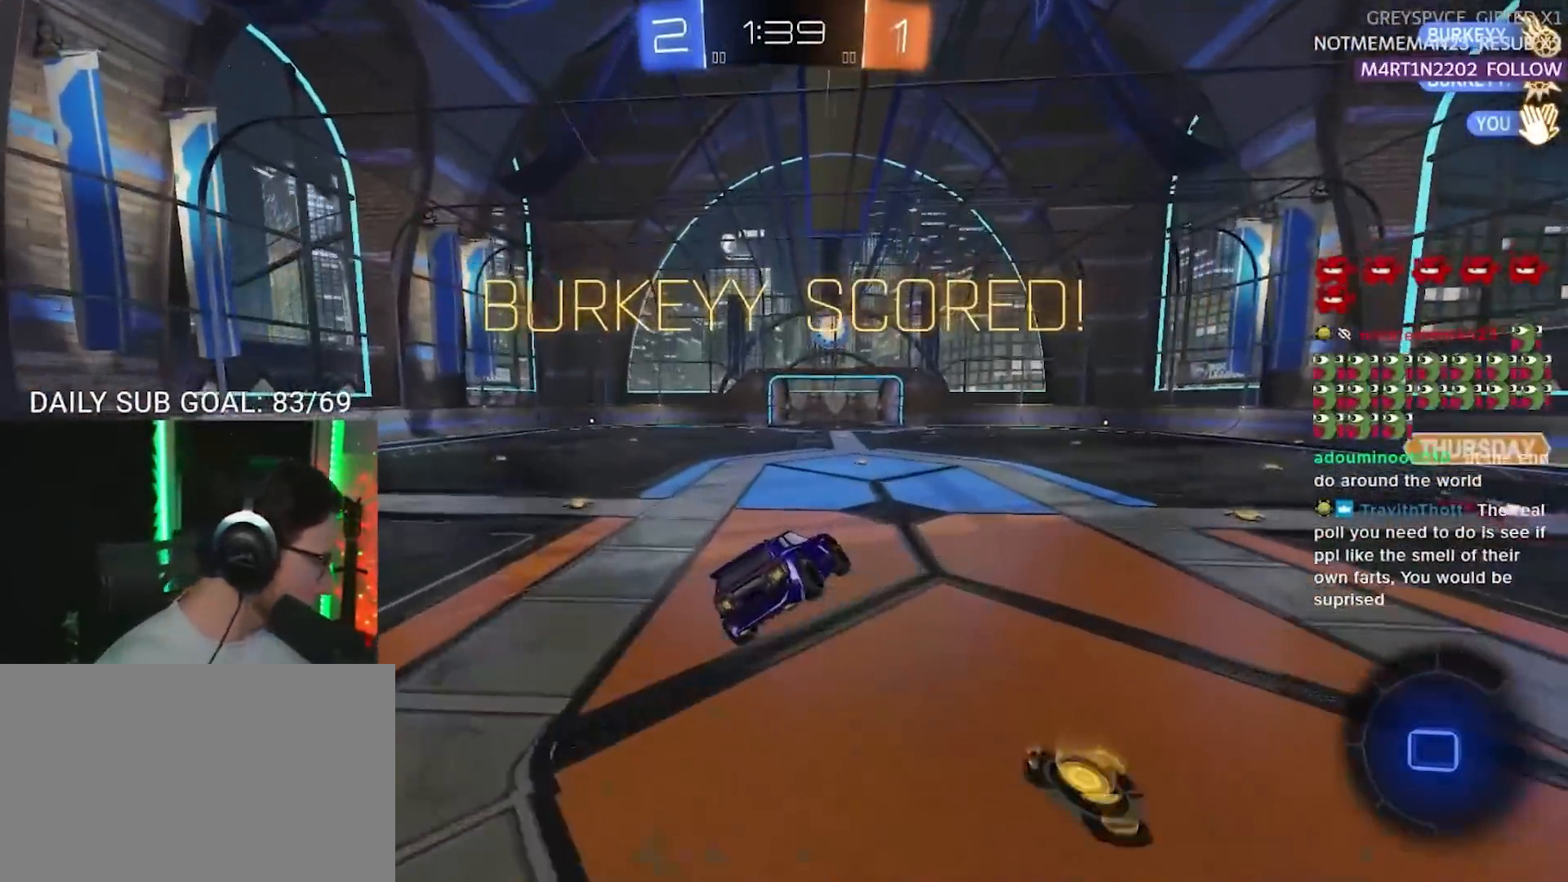
{"buttons": ["SQUARE", "R1", "R2"], "left_stick": "down", "right_stick": "center", "events": [[133, "R2", "down"], [133, "left_stick", "up-right"], [150, "R1", "down"], [283, "CROSS", "down"], [317, "L2", "down"], [333, "left_stick", "up-left"], [367, "CROSS", "up"], [400, "CROSS", "down"], [417, "L2", "up"], [417, "SQUARE", "down"], [417, "left_stick", "down"], [467, "CROSS", "up"]]}
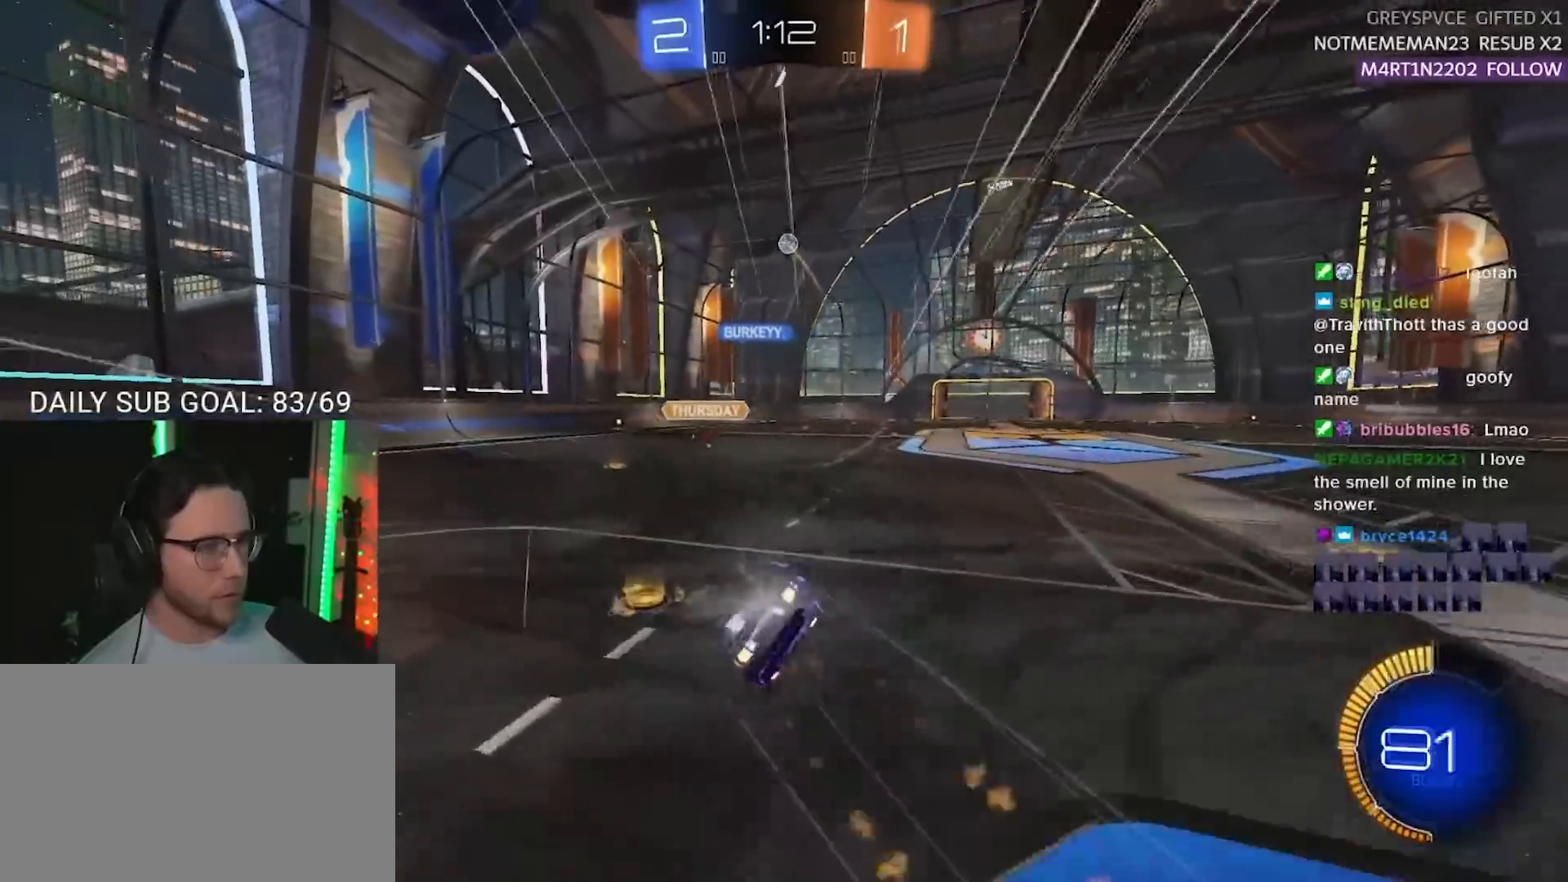
{"buttons": ["L2", "R2"], "left_stick": "down-left", "right_stick": "center", "events": [[17, "L2", "down"], [50, "SQUARE", "up"], [50, "left_stick", "down-left"], [283, "R1", "up"]]}
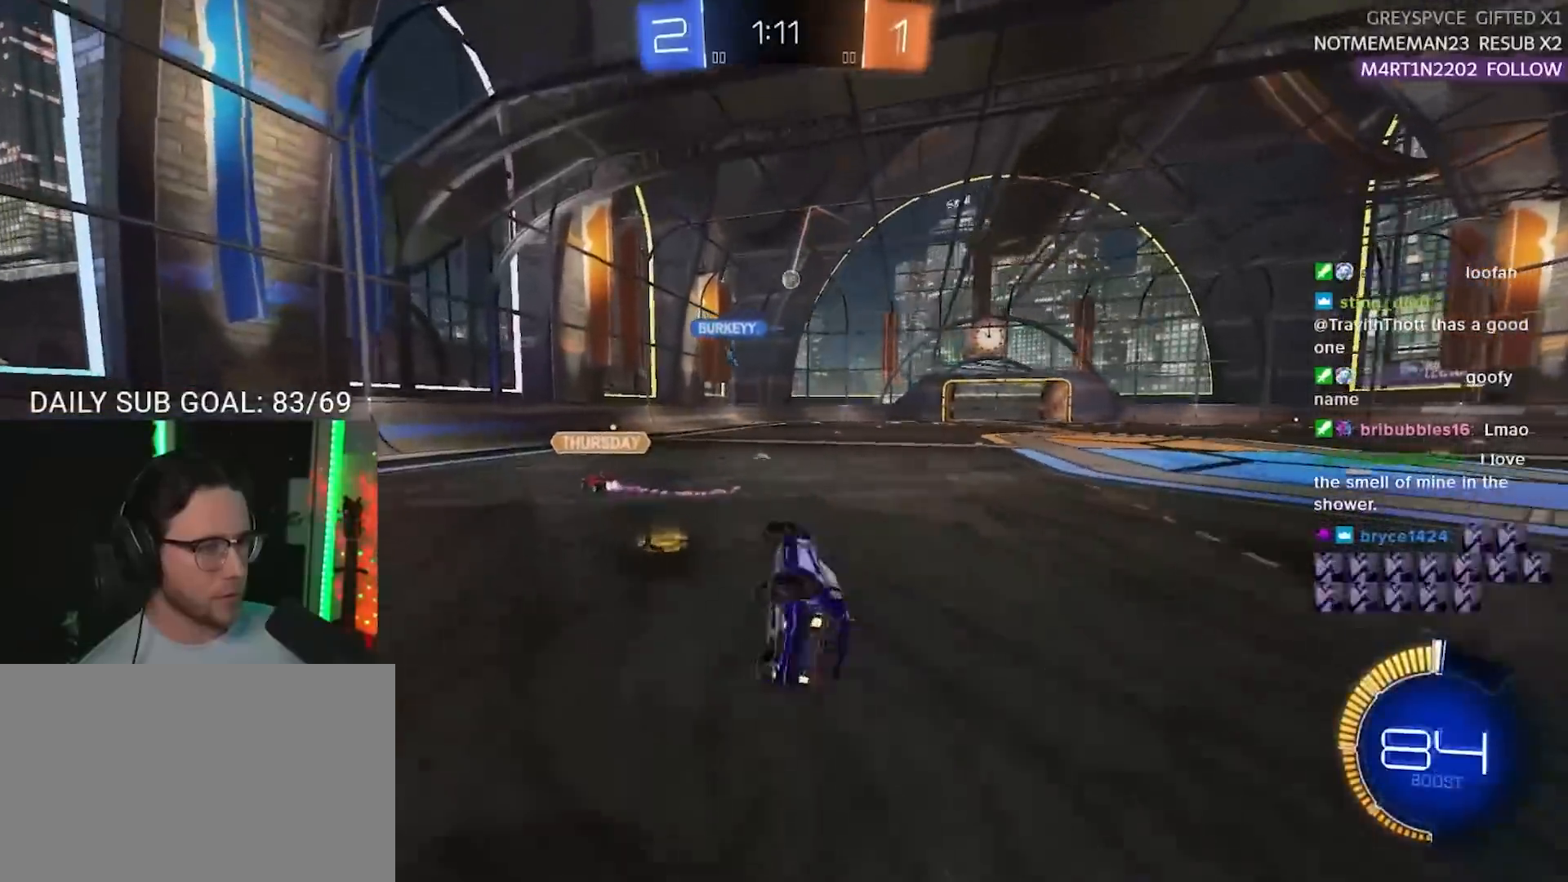
{"buttons": ["R2"], "left_stick": "right", "right_stick": "center", "events": [[167, "L2", "up"], [217, "left_stick", "center"], [317, "left_stick", "right"]]}
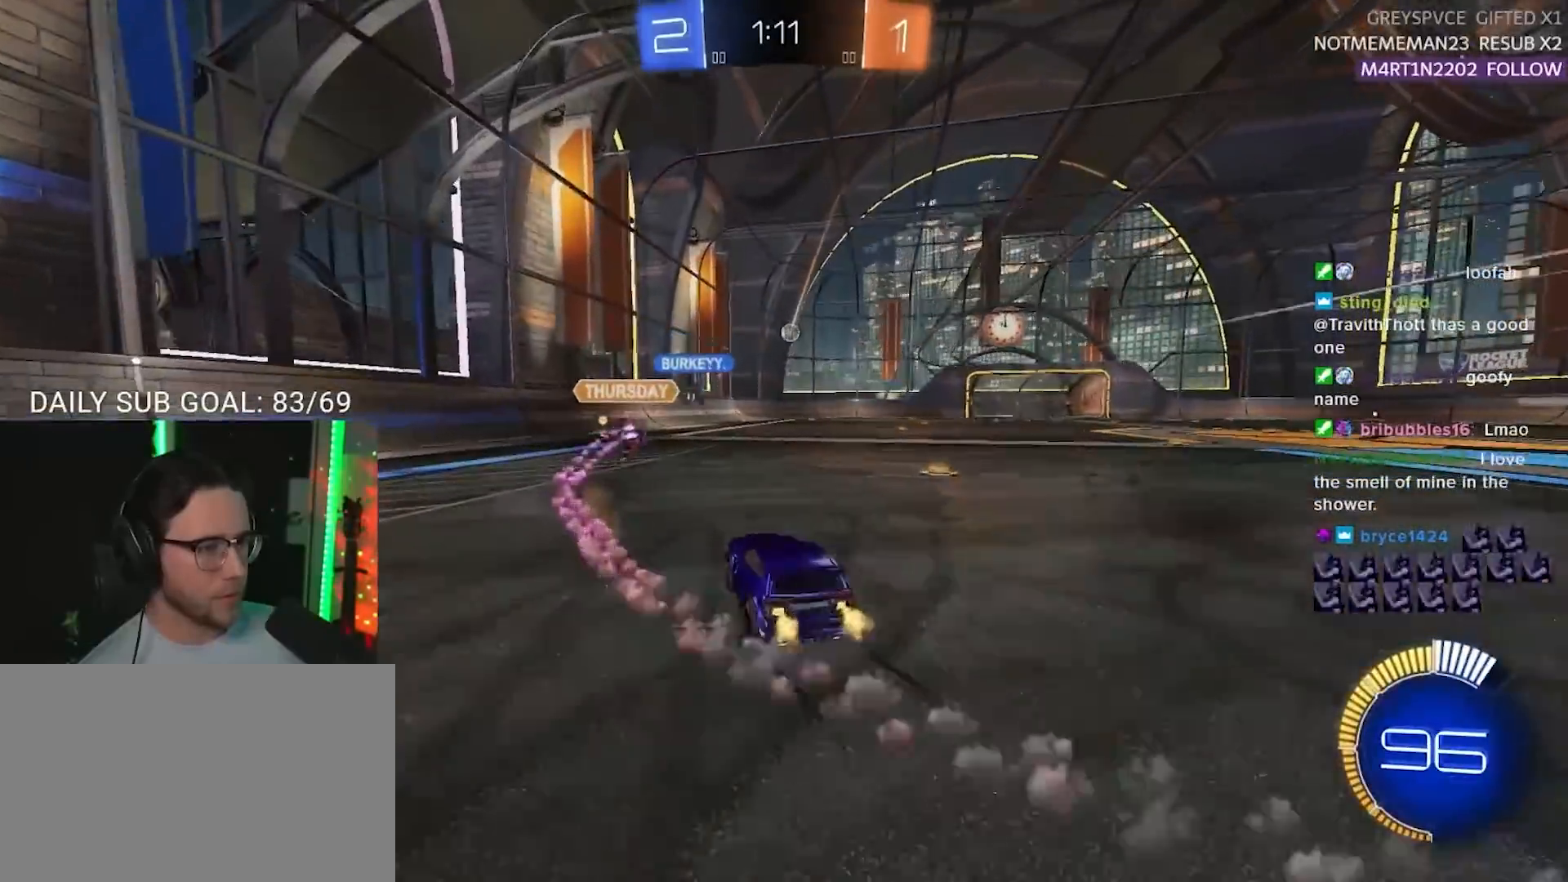
{"buttons": ["R2"], "left_stick": "center", "right_stick": "center", "events": [[267, "R1", "down"], [283, "left_stick", "center"], [383, "R1", "up"]]}
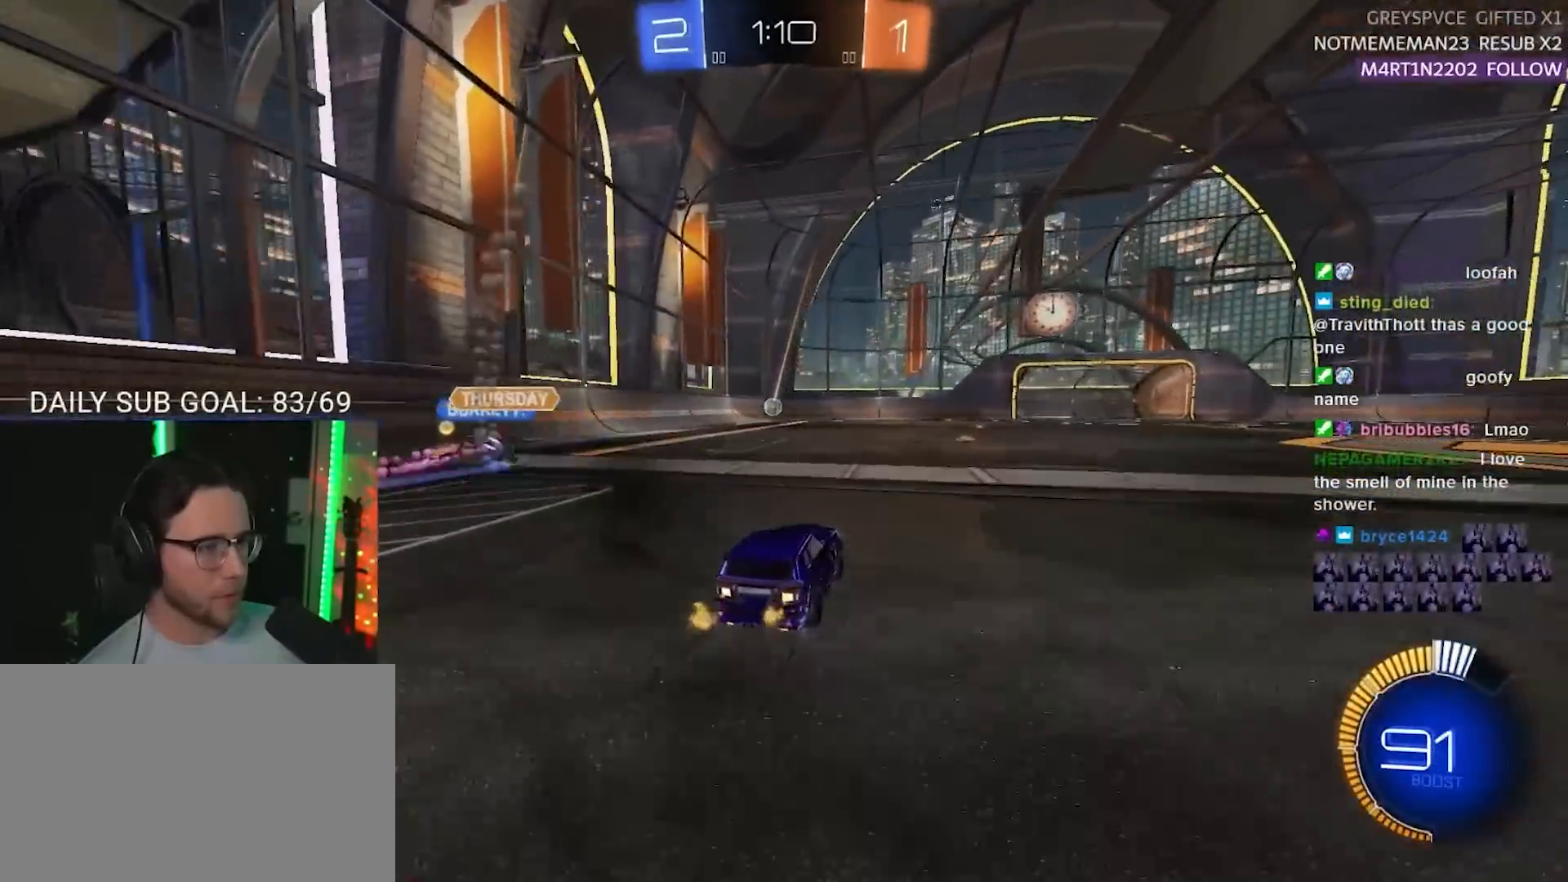
{"buttons": ["R2"], "left_stick": "center", "right_stick": "center", "events": [[333, "left_stick", "right"], [500, "left_stick", "center"]]}
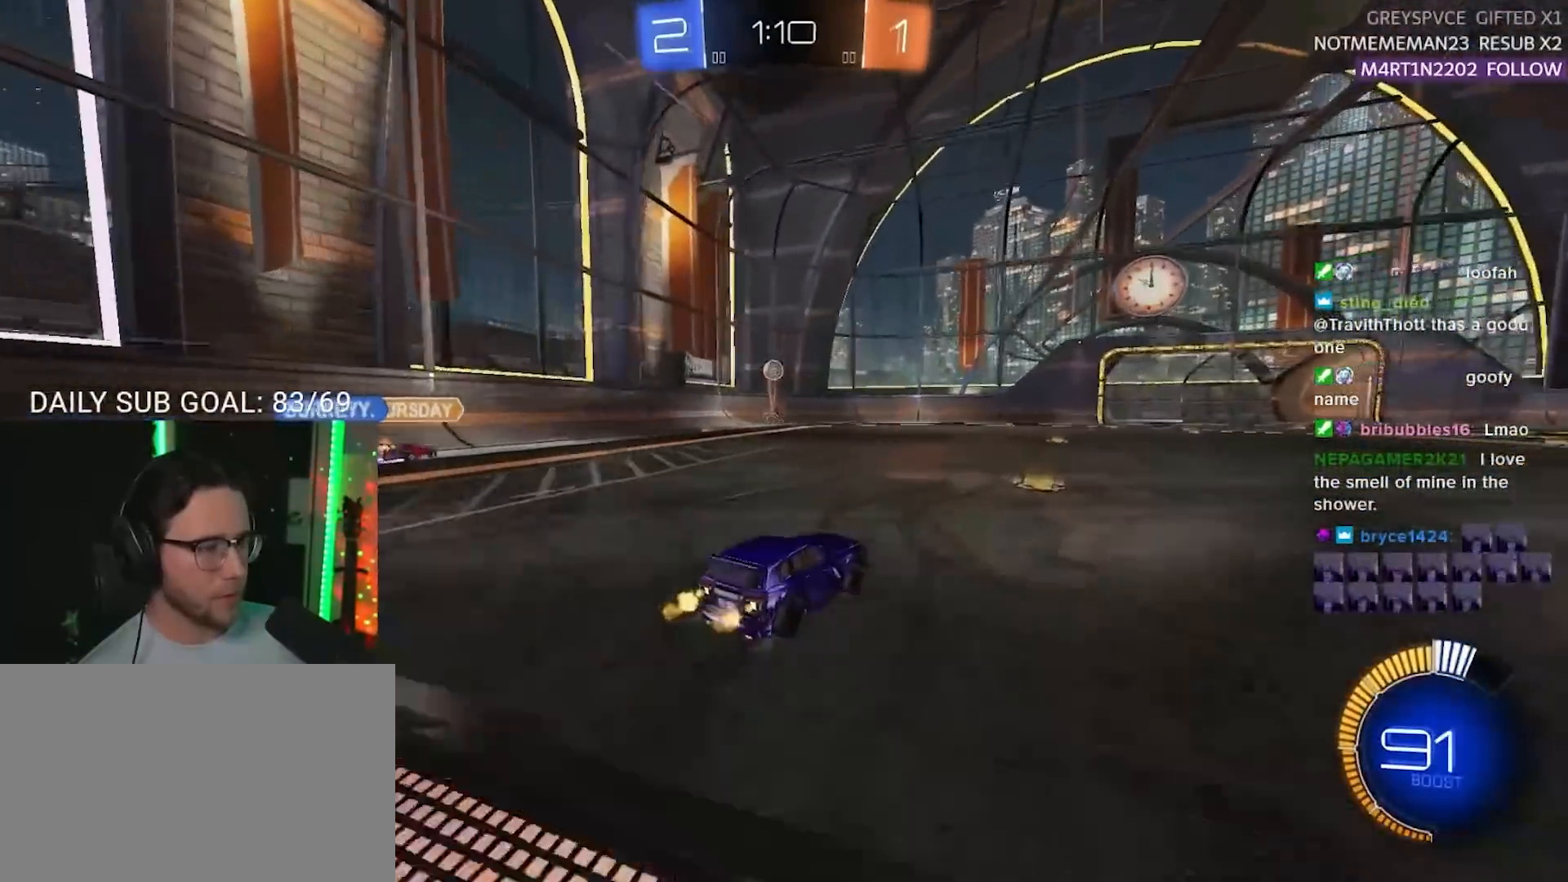
{"buttons": ["L2"], "left_stick": "down-left", "right_stick": "center", "events": [[317, "left_stick", "left"], [400, "R2", "up"], [417, "L2", "down"], [467, "left_stick", "down-left"]]}
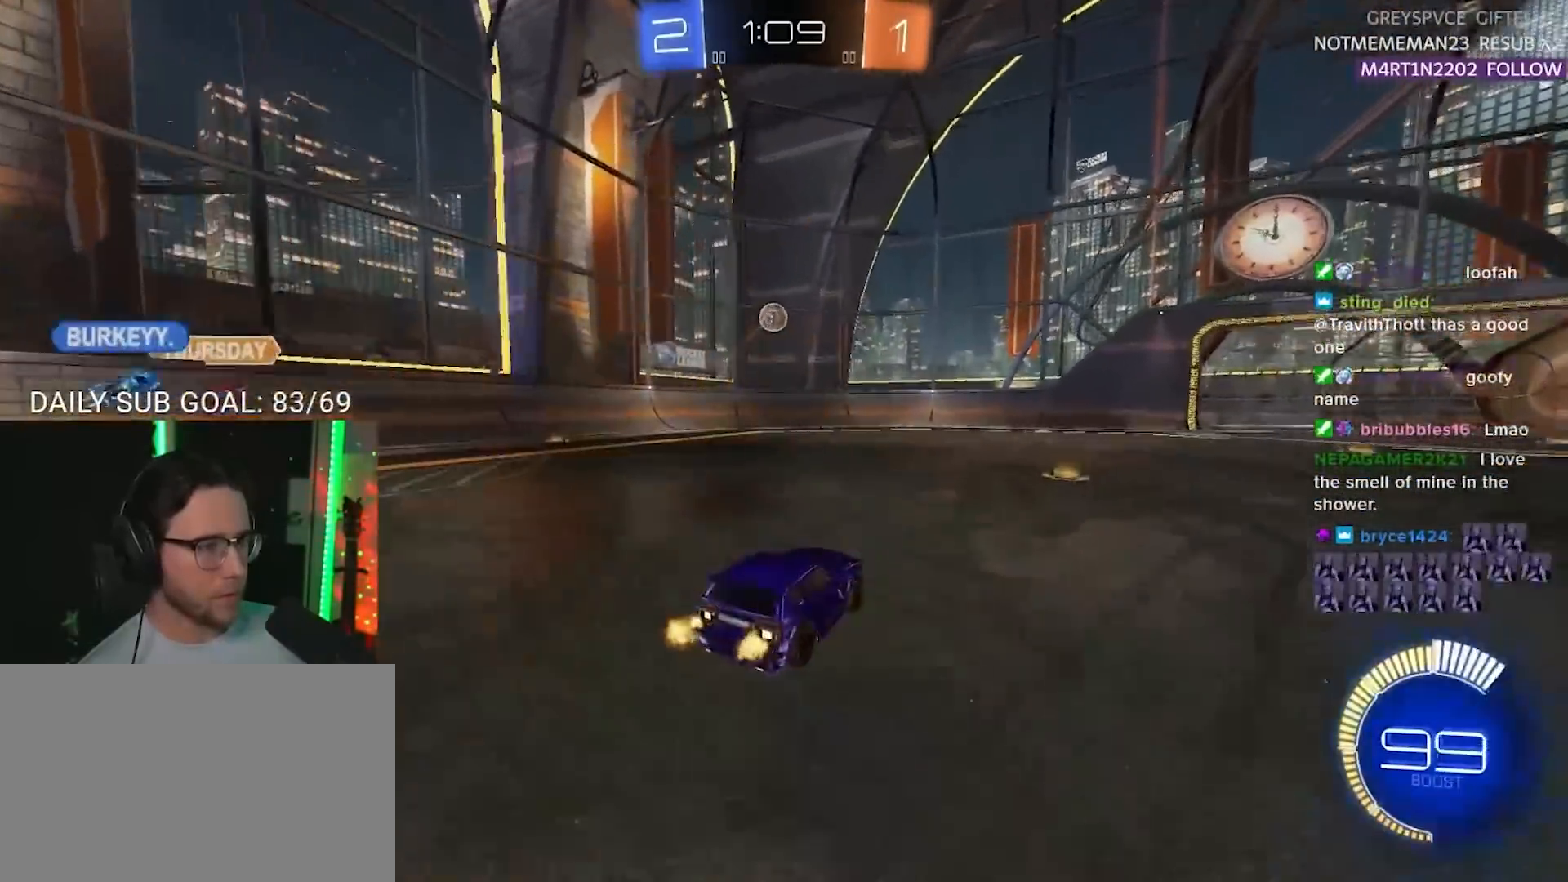
{"buttons": ["R2"], "left_stick": "left", "right_stick": "center", "events": [[83, "L2", "up"], [150, "R2", "down"], [150, "left_stick", "center"], [200, "left_stick", "right"], [250, "L2", "down"], [267, "R2", "up"], [333, "L2", "up"], [383, "left_stick", "left"], [433, "R2", "down"]]}
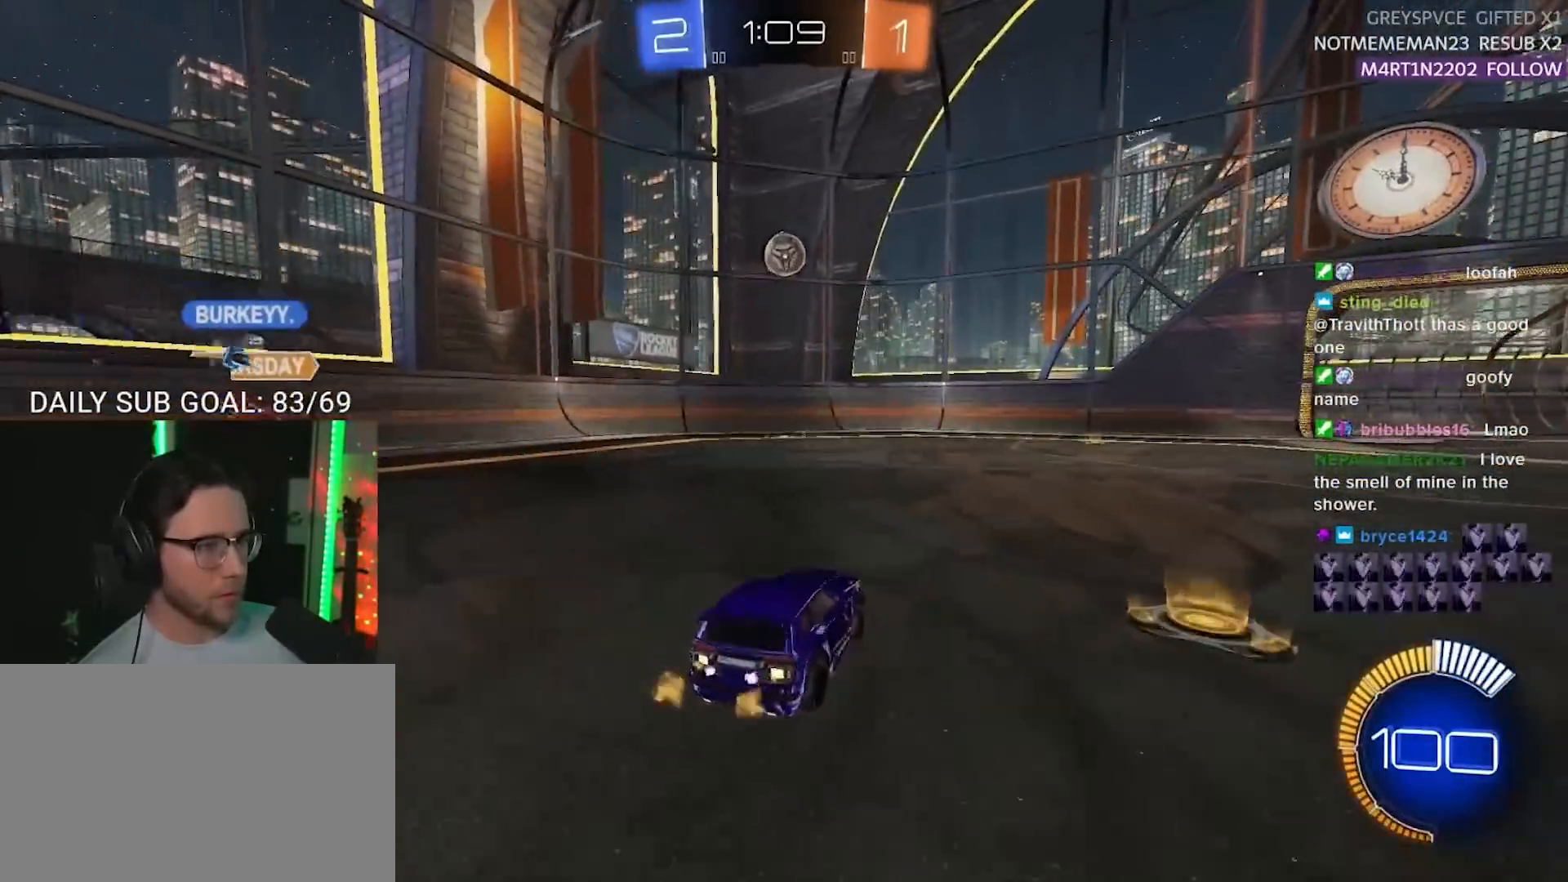
{"buttons": ["R2", "L3"], "left_stick": "down-left", "right_stick": "center", "events": [[33, "left_stick", "center"], [183, "CROSS", "down"], [183, "left_stick", "left"], [217, "L3", "down"], [217, "R1", "down"], [233, "left_stick", "down-left"], [333, "CROSS", "up"], [333, "R1", "up"], [417, "L3", "up"], [483, "L3", "down"]]}
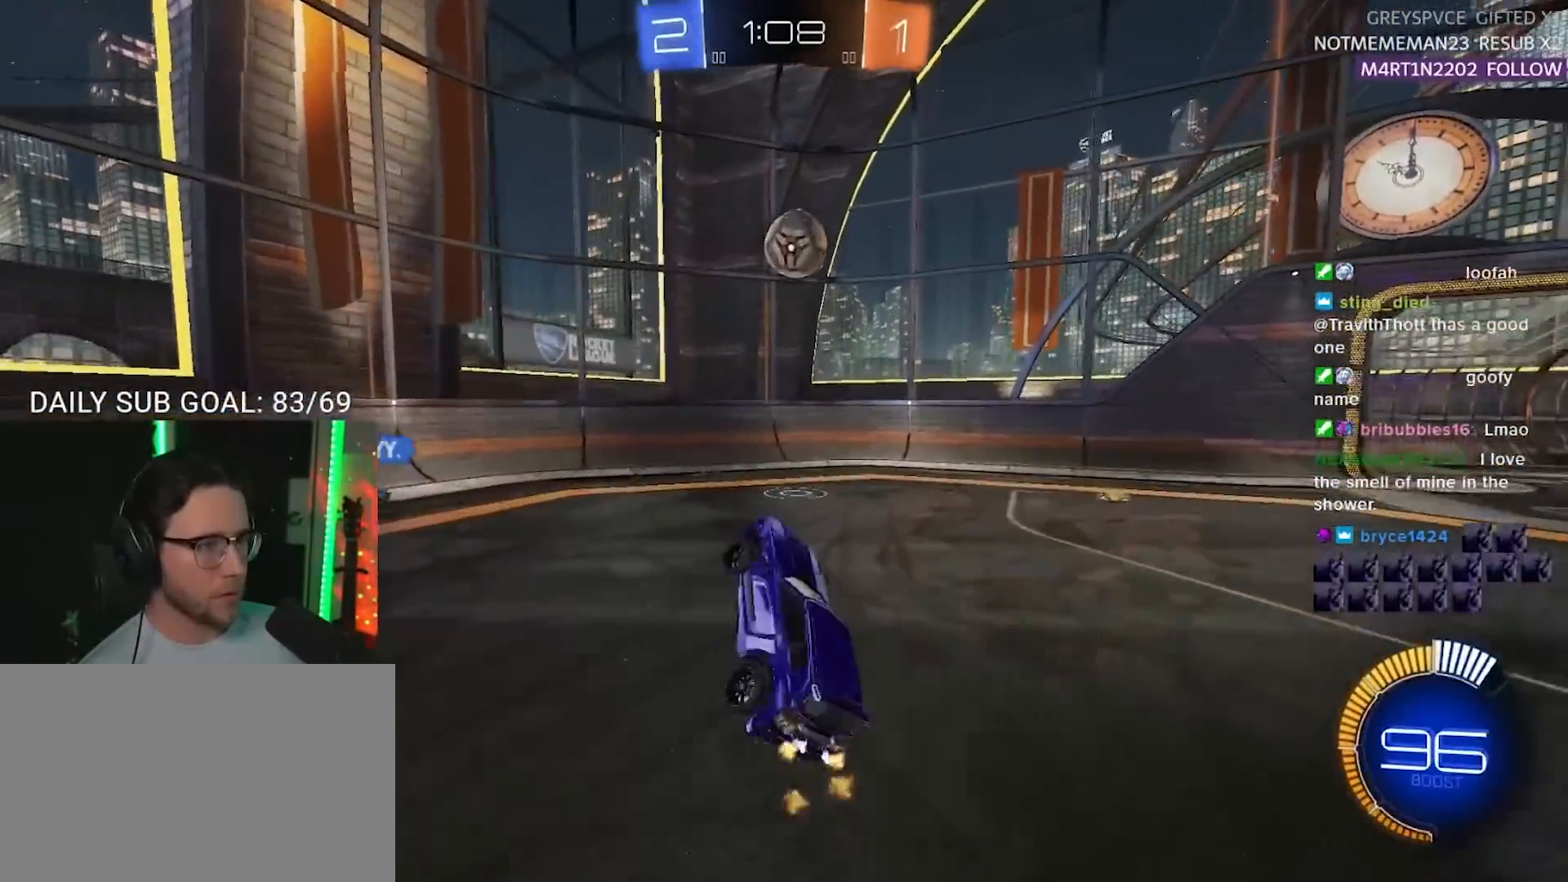
{"buttons": ["R1", "R2"], "left_stick": "up-right", "right_stick": "center", "events": [[17, "left_stick", "down"], [50, "R1", "down"], [367, "left_stick", "up"], [450, "left_stick", "up-right"], [467, "L3", "up"]]}
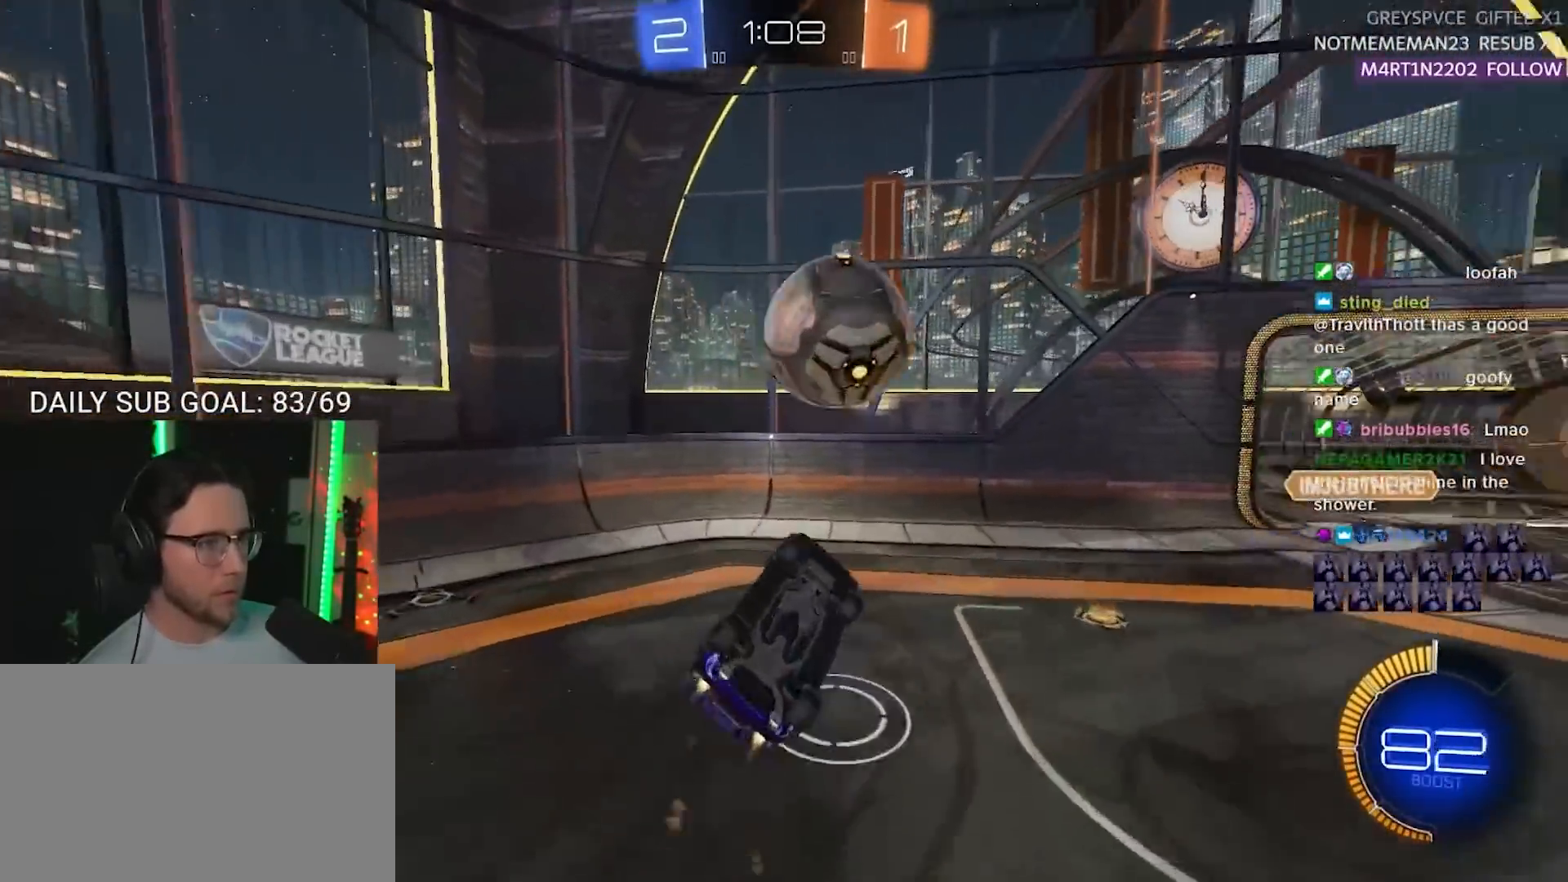
{"buttons": ["R1", "R2", "L3"], "left_stick": "down-right", "right_stick": "center", "events": [[83, "CROSS", "down"], [117, "L3", "down"], [117, "SQUARE", "down"], [200, "CROSS", "up"], [217, "SQUARE", "up"], [217, "left_stick", "down-right"]]}
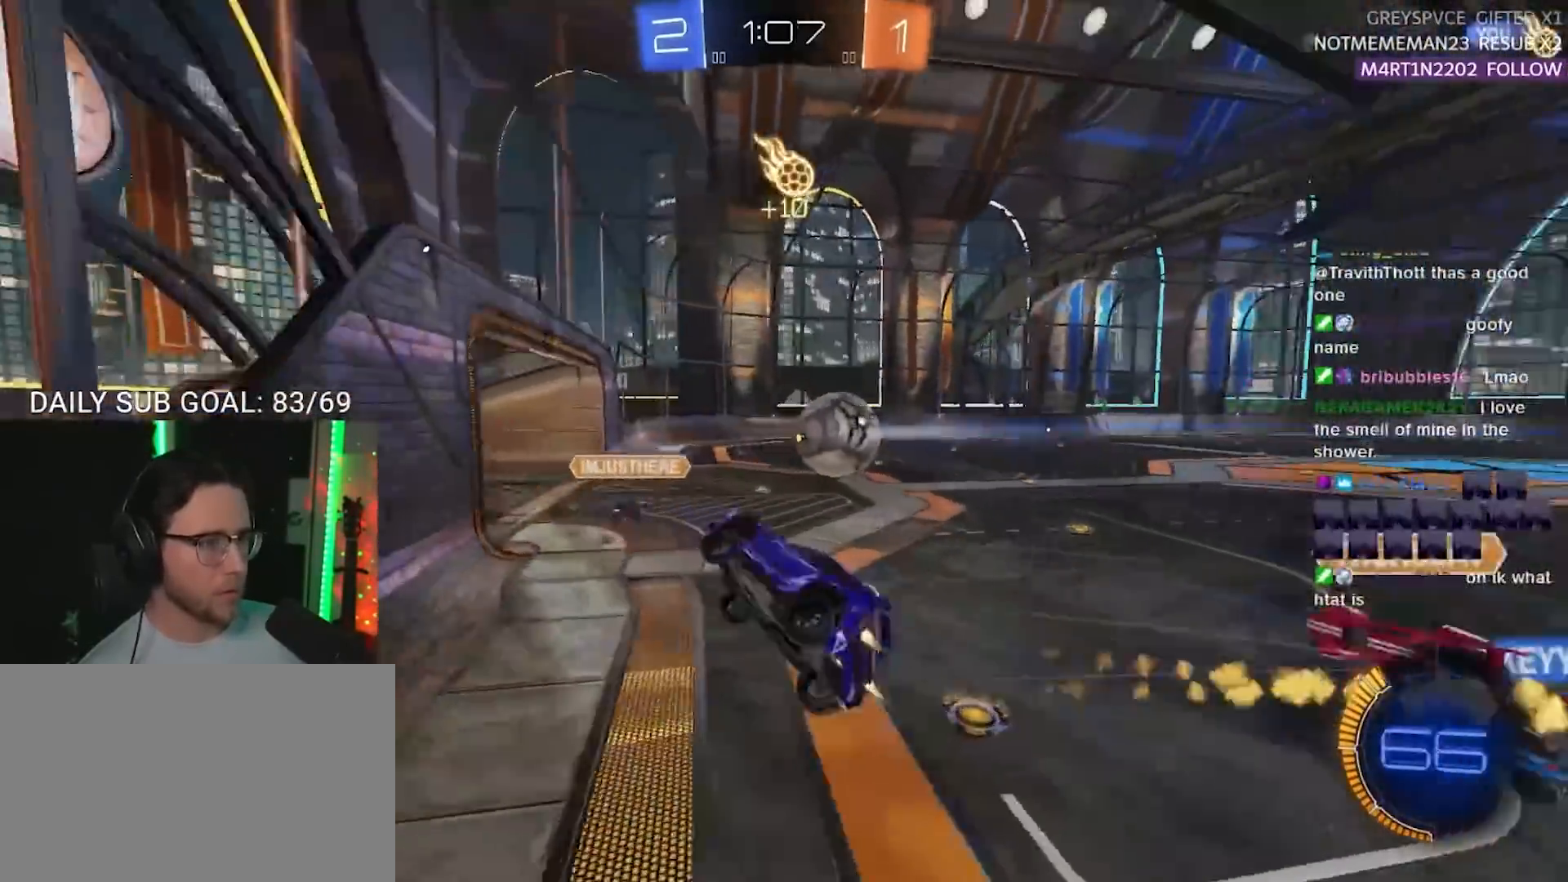
{"buttons": ["SQUARE", "L2", "R2"], "left_stick": "down-left", "right_stick": "center", "events": [[50, "L3", "up"], [67, "SQUARE", "down"], [117, "R1", "up"], [117, "left_stick", "down"], [233, "left_stick", "down-left"], [283, "L2", "down"]]}
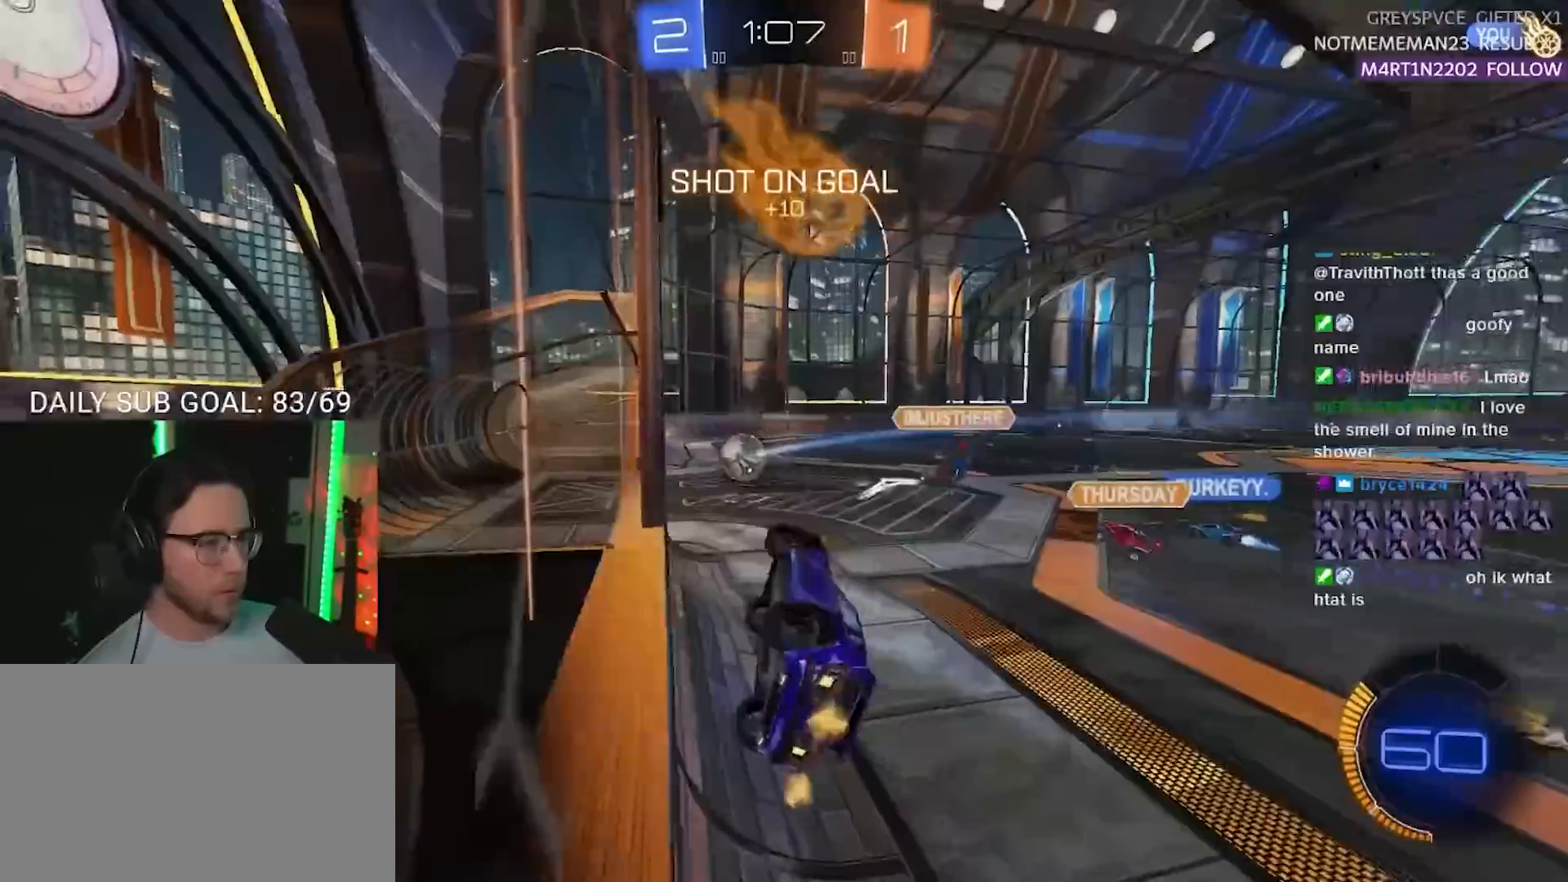
{"buttons": ["R2"], "left_stick": "up", "right_stick": "center", "events": [[17, "CROSS", "down"], [200, "CROSS", "up"], [200, "SQUARE", "up"], [350, "left_stick", "up-left"], [400, "left_stick", "up"], [467, "L2", "up"]]}
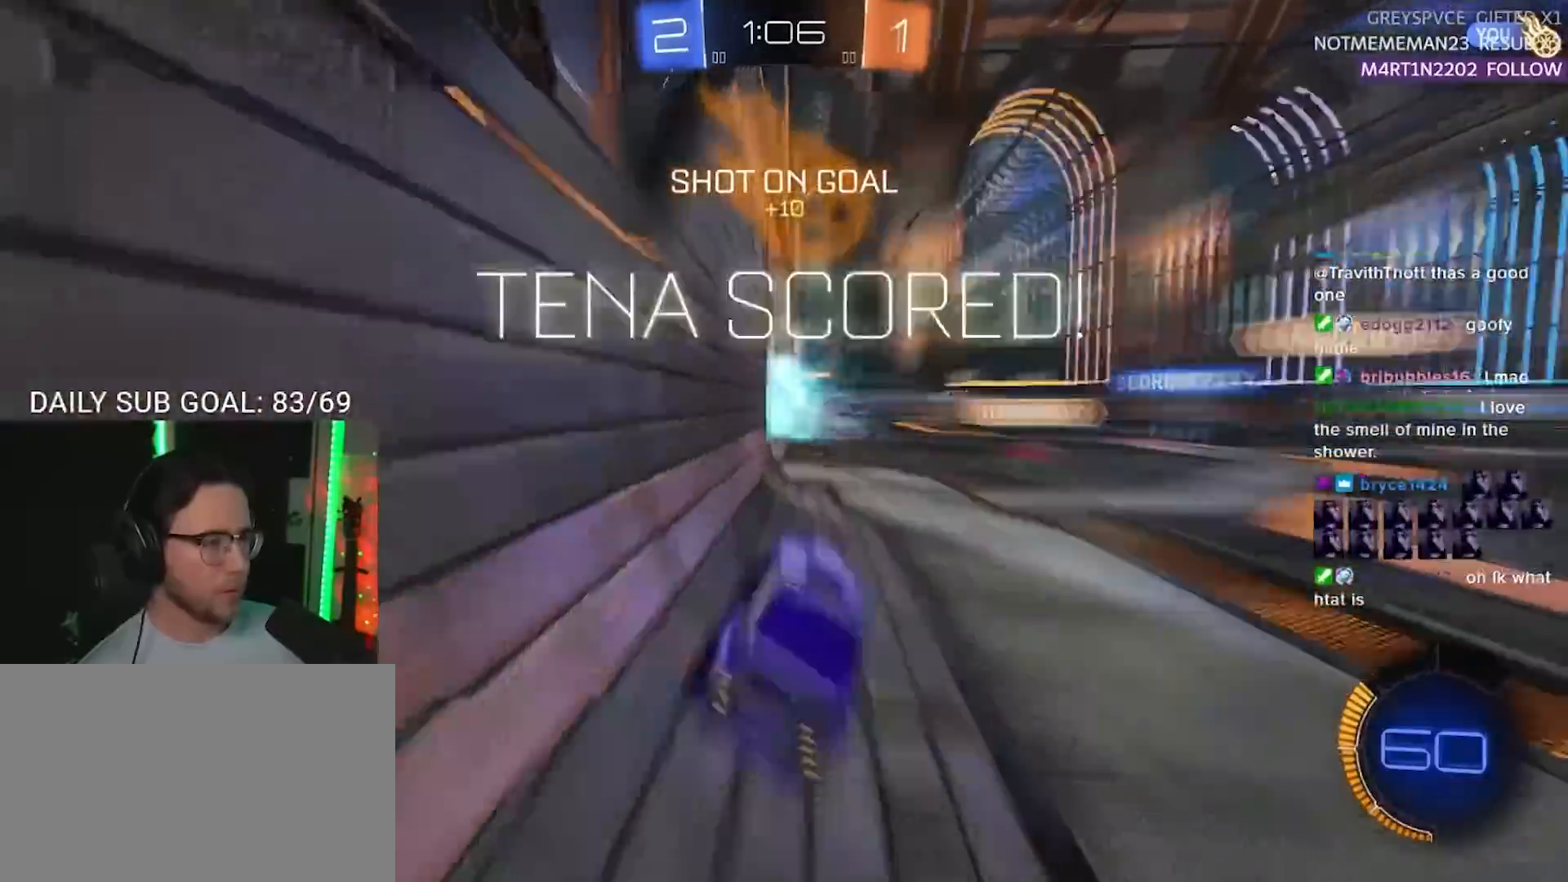
{"buttons": ["L2"], "left_stick": "down-right", "right_stick": "center", "events": [[117, "left_stick", "center"], [183, "TRIANGLE", "down"], [267, "TRIANGLE", "up"], [283, "L2", "down"], [350, "R2", "up"], [383, "left_stick", "down-right"]]}
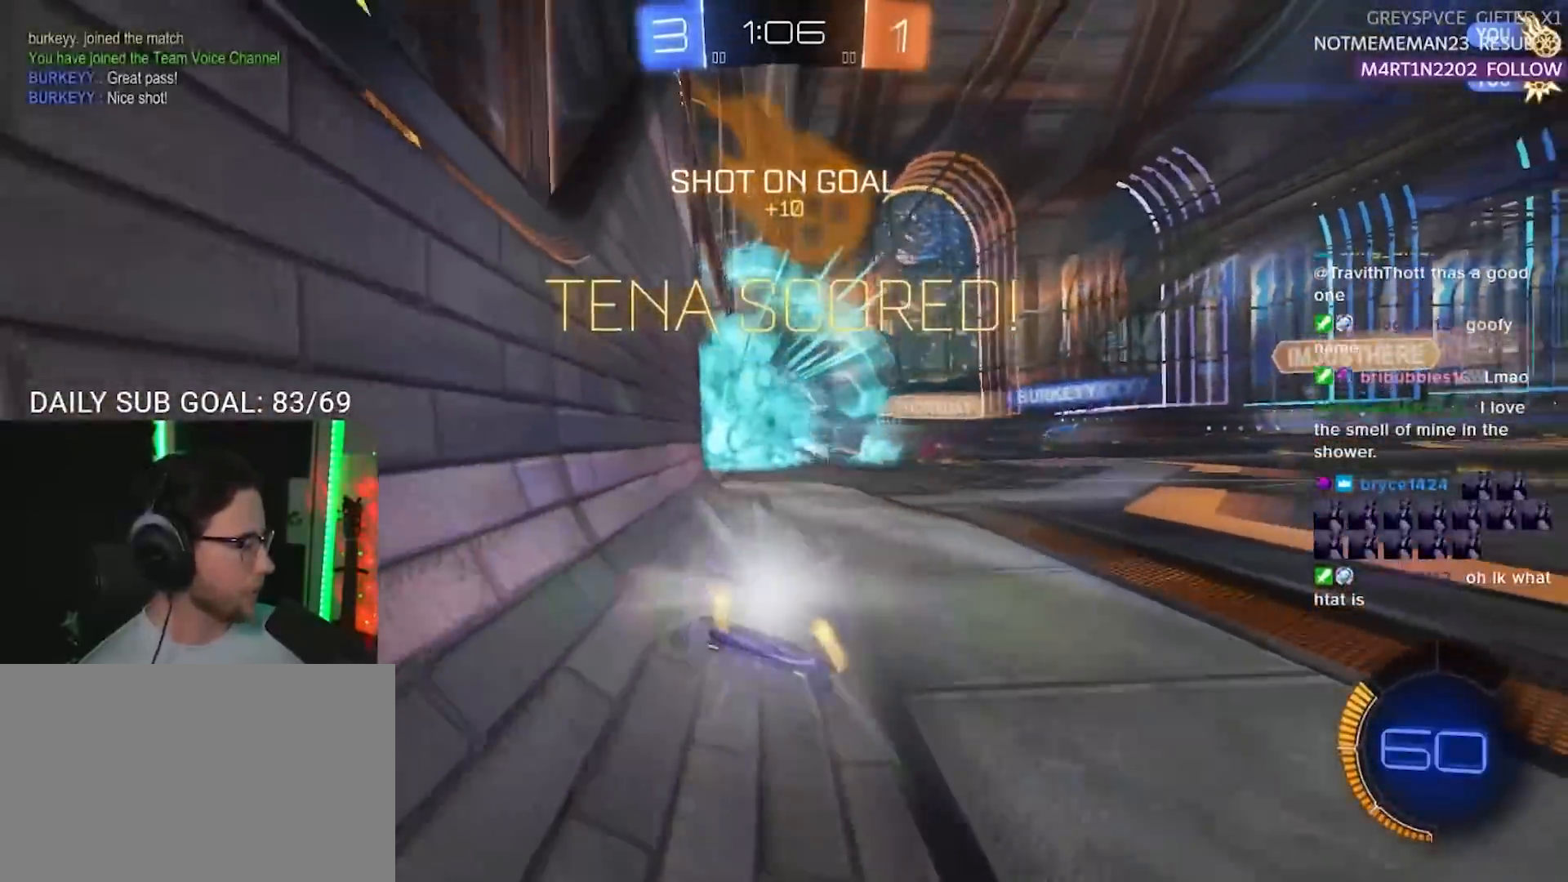
{"buttons": ["SQUARE", "R2"], "left_stick": "up-left", "right_stick": "center", "events": [[117, "CROSS", "down"], [117, "left_stick", "down"], [283, "CROSS", "up"], [350, "R2", "down"], [400, "L2", "up"], [483, "left_stick", "up-left"], [500, "SQUARE", "down"]]}
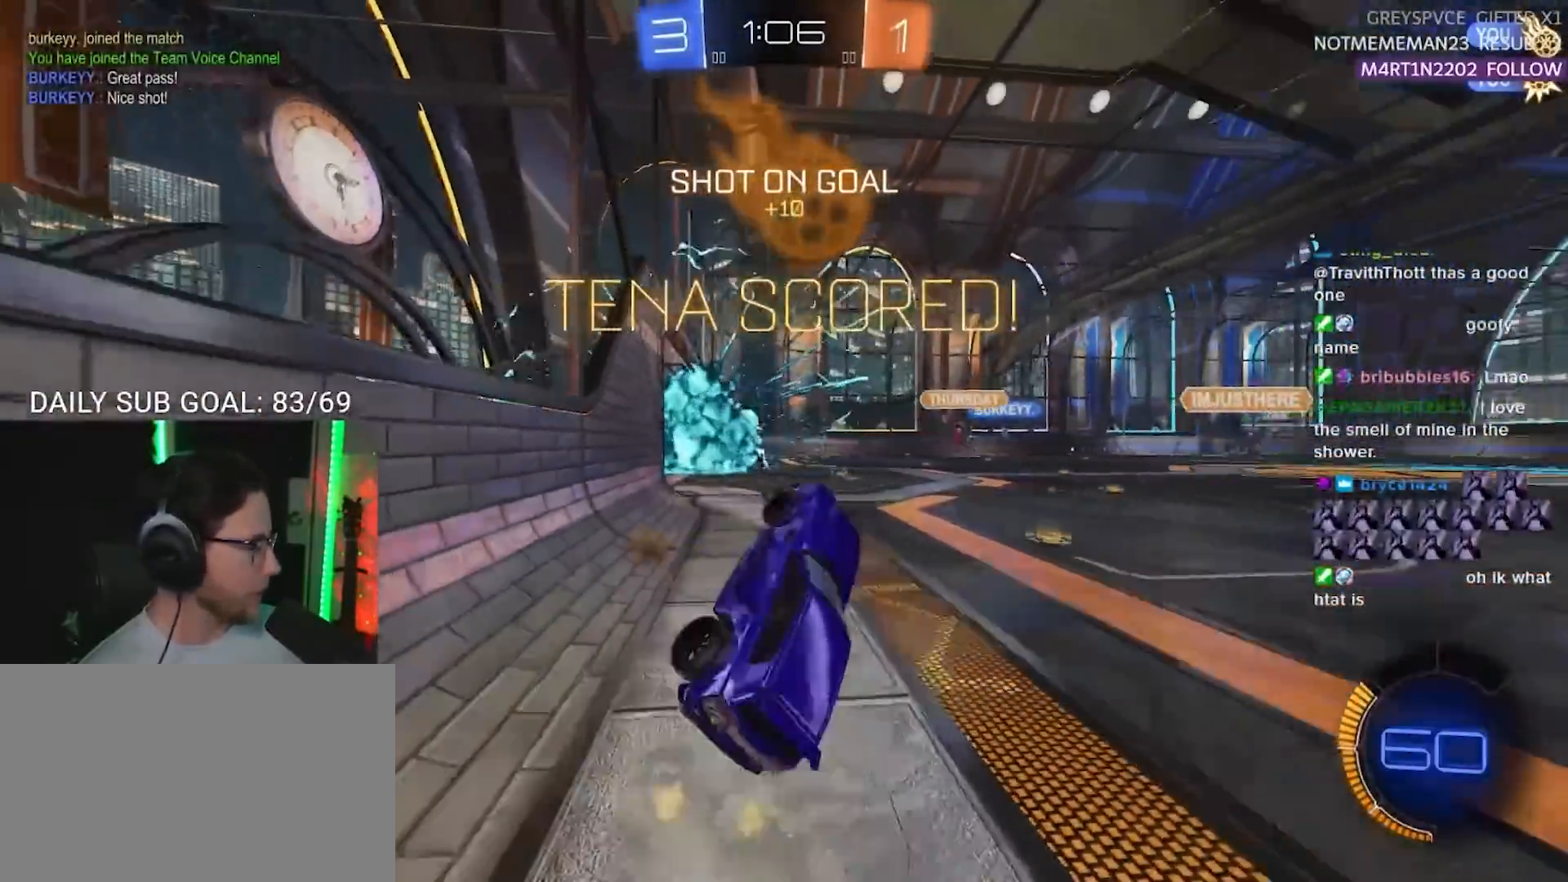
{"buttons": ["SQUARE", "R1", "R2"], "left_stick": "up", "right_stick": "center", "events": [[33, "left_stick", "up"], [67, "L3", "down"], [300, "R1", "down"], [467, "L3", "up"]]}
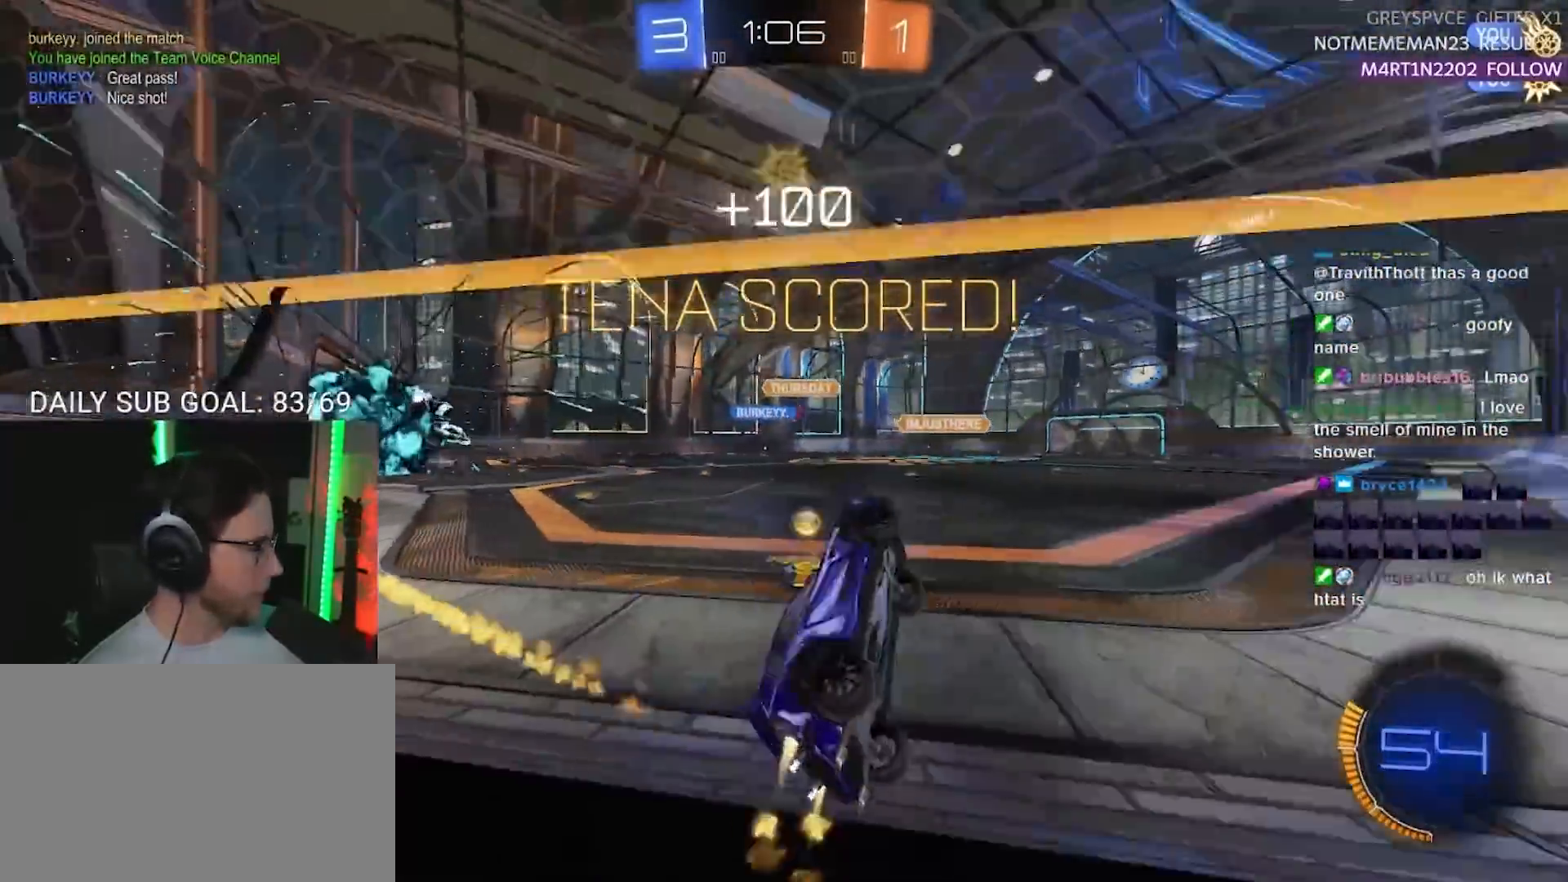
{"buttons": ["R2"], "left_stick": "down-left", "right_stick": "center", "events": [[33, "R1", "up"], [33, "R2", "up"], [33, "SQUARE", "up"], [33, "left_stick", "left"], [67, "L2", "down"], [117, "R2", "down"], [117, "left_stick", "right"], [167, "L2", "up"], [233, "left_stick", "center"], [467, "left_stick", "down-left"]]}
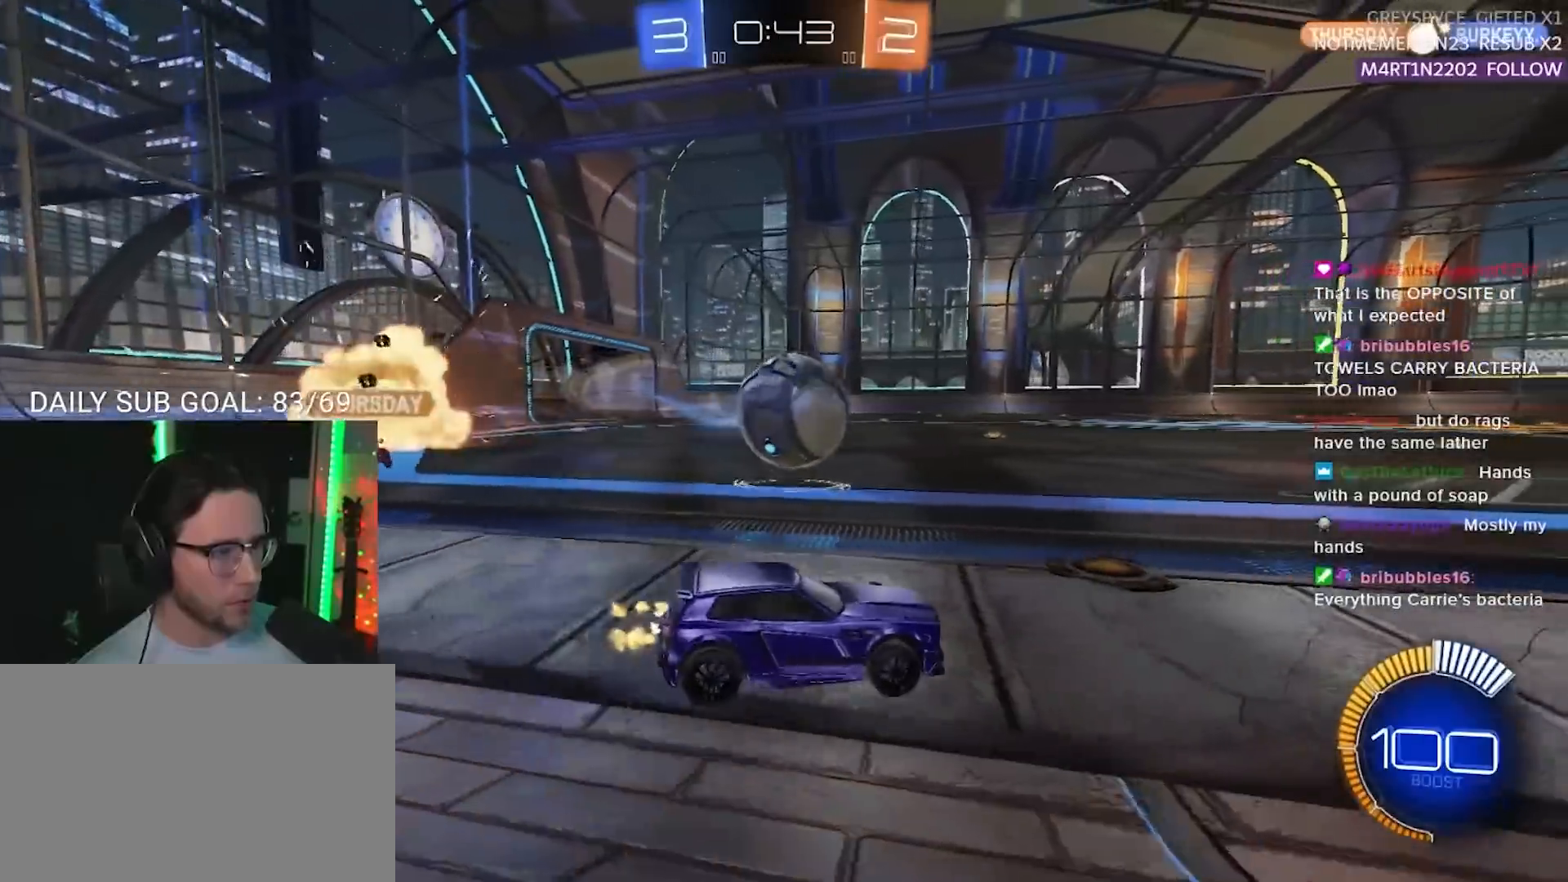
{"buttons": ["R2"], "left_stick": "center", "right_stick": "center", "events": [[17, "R2", "up"], [67, "left_stick", "center"], [217, "R2", "down"], [233, "left_stick", "up-right"], [417, "left_stick", "center"]]}